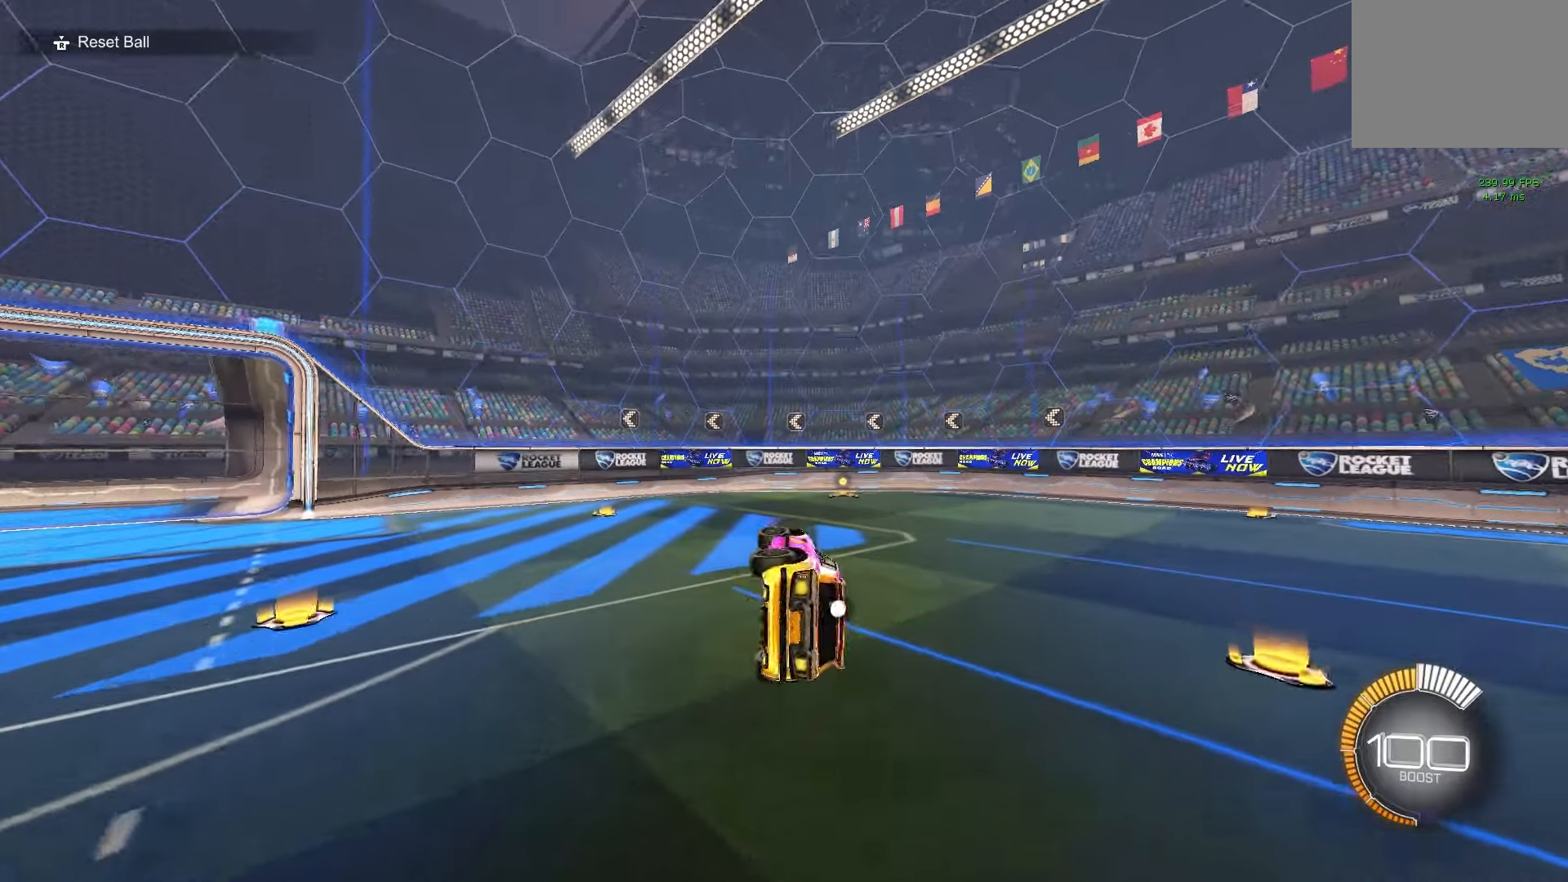
Gameplay with a controller (Xbox layout); each line is a JSON object with the inputs held at the frame after it. "events" lists button and stick changes between this image and that frame as [ms after this image, input, new state], when the widget could be followed in between. Not read: DPAD_DOWN DPAD_LEFT DPAD_RIGHT DPAD_UP L3 R3 SELECT START right_stick.
{"buttons": ["R2"], "left_stick": "up-right", "events": [[117, "left_stick", "down"], [133, "L1", "up"], [167, "R2", "down"], [167, "left_stick", "right"], [300, "left_stick", "up-right"]]}
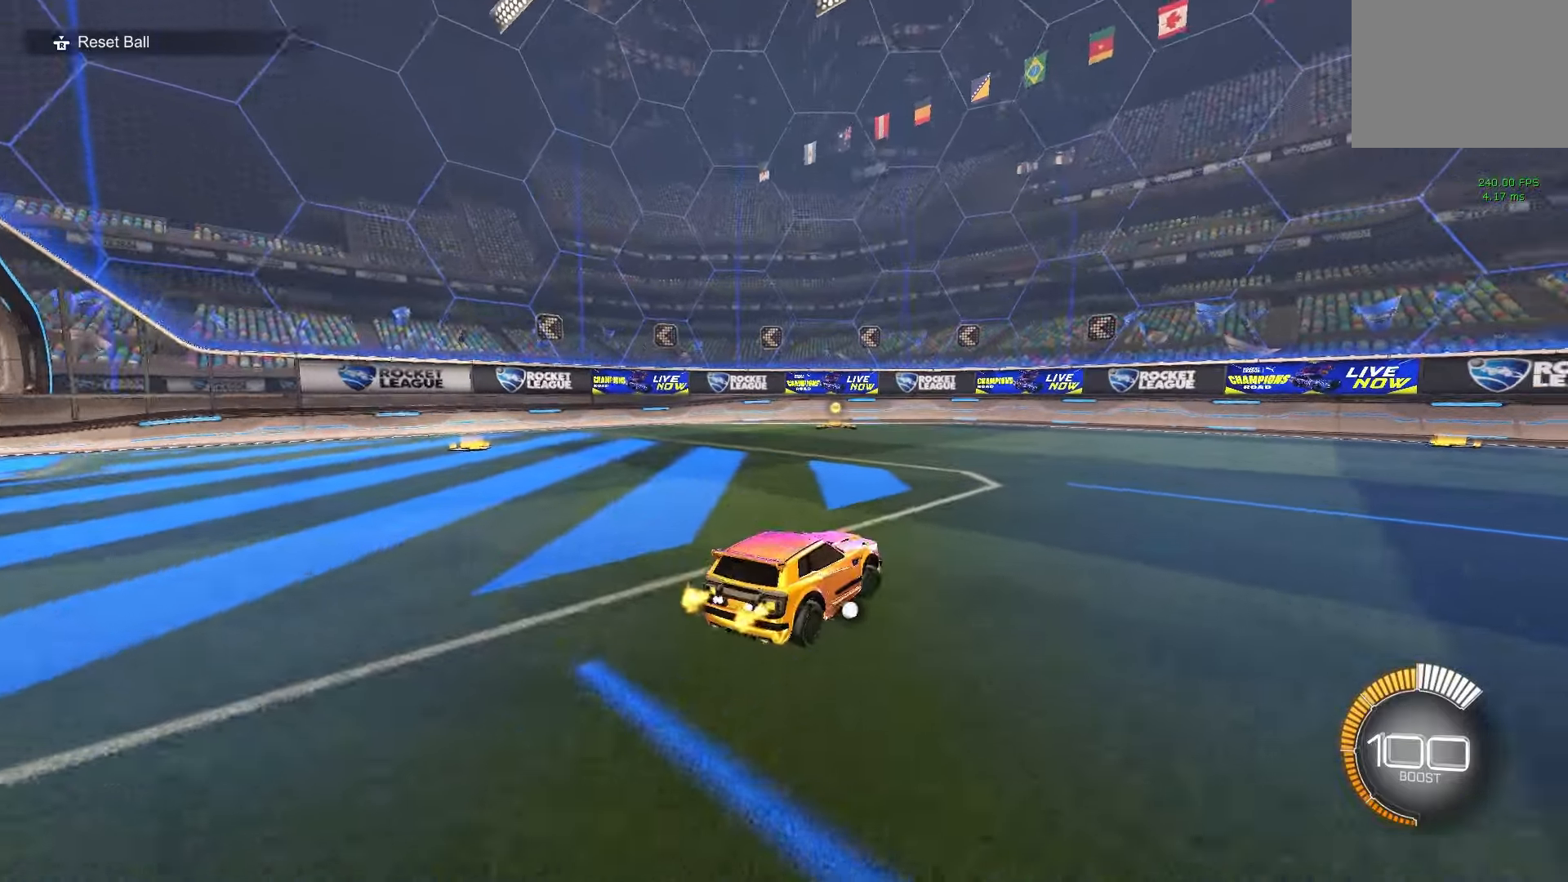
{"buttons": ["R2"], "left_stick": "up-right", "events": [[50, "left_stick", "right"], [150, "left_stick", "down-right"], [333, "left_stick", "up-right"]]}
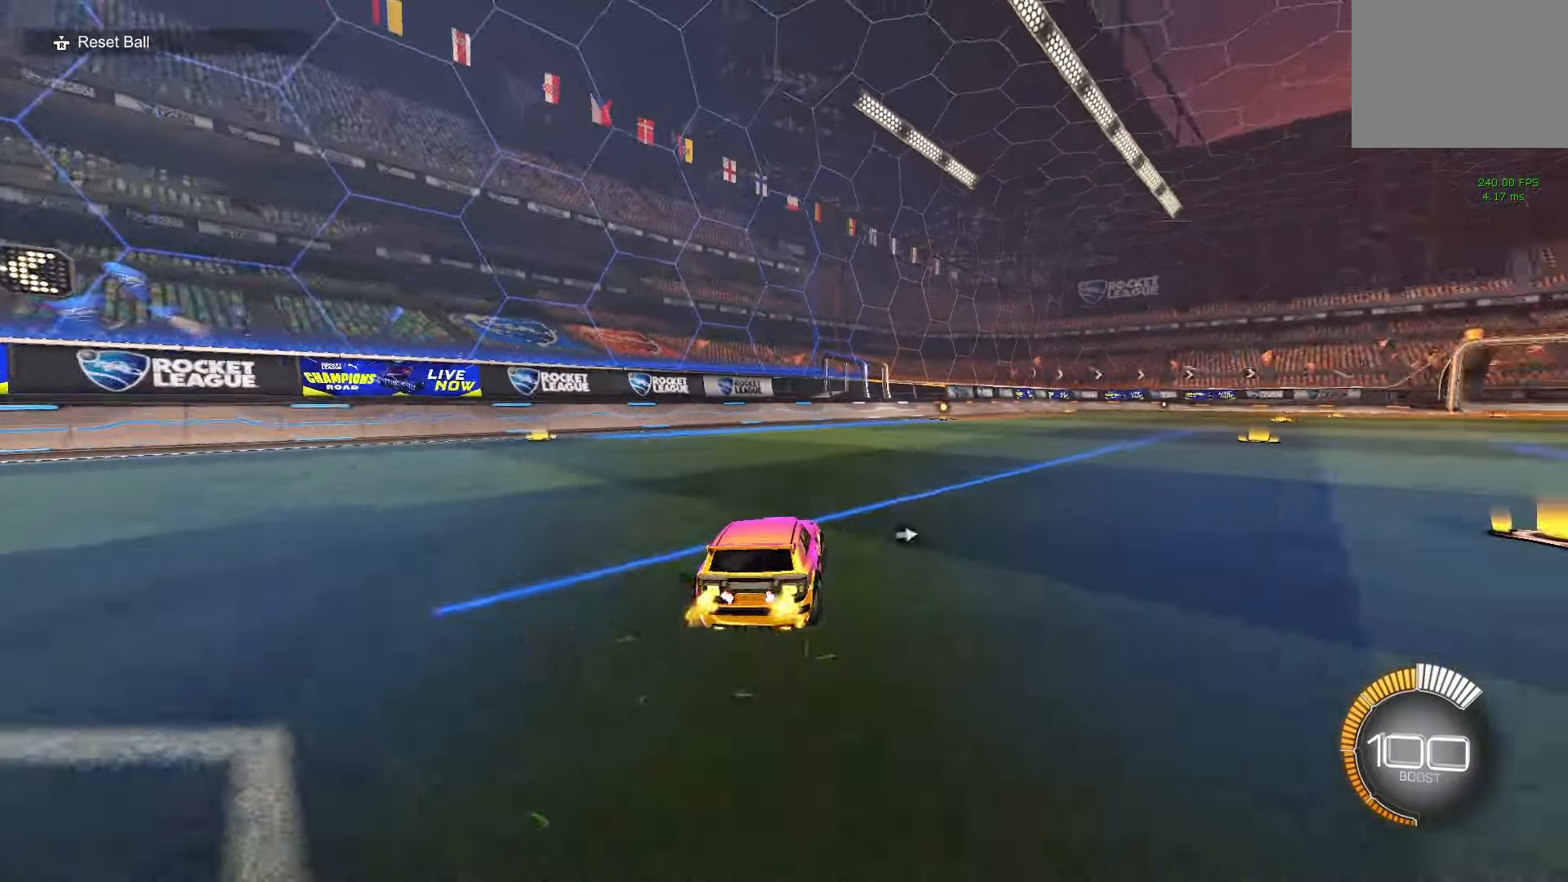
{"buttons": ["R1", "R2"], "left_stick": "center", "events": [[67, "left_stick", "right"], [300, "left_stick", "center"], [333, "A", "down"], [367, "R1", "down"], [450, "A", "up"]]}
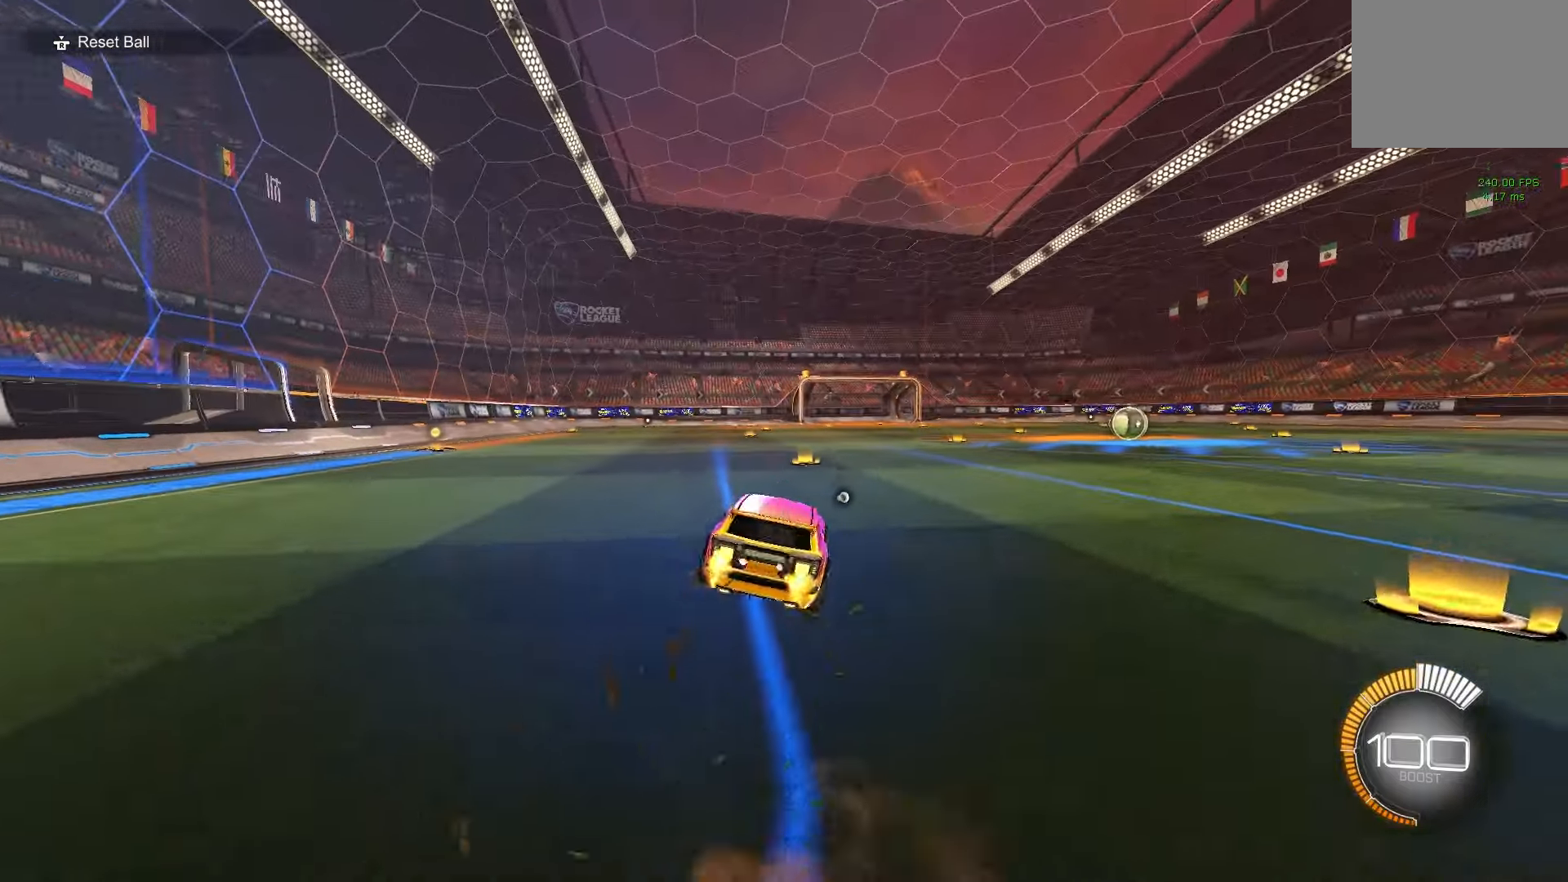
{"buttons": [], "left_stick": "center", "events": [[17, "B", "down"], [17, "R2", "up"], [167, "B", "up"], [167, "R1", "up"]]}
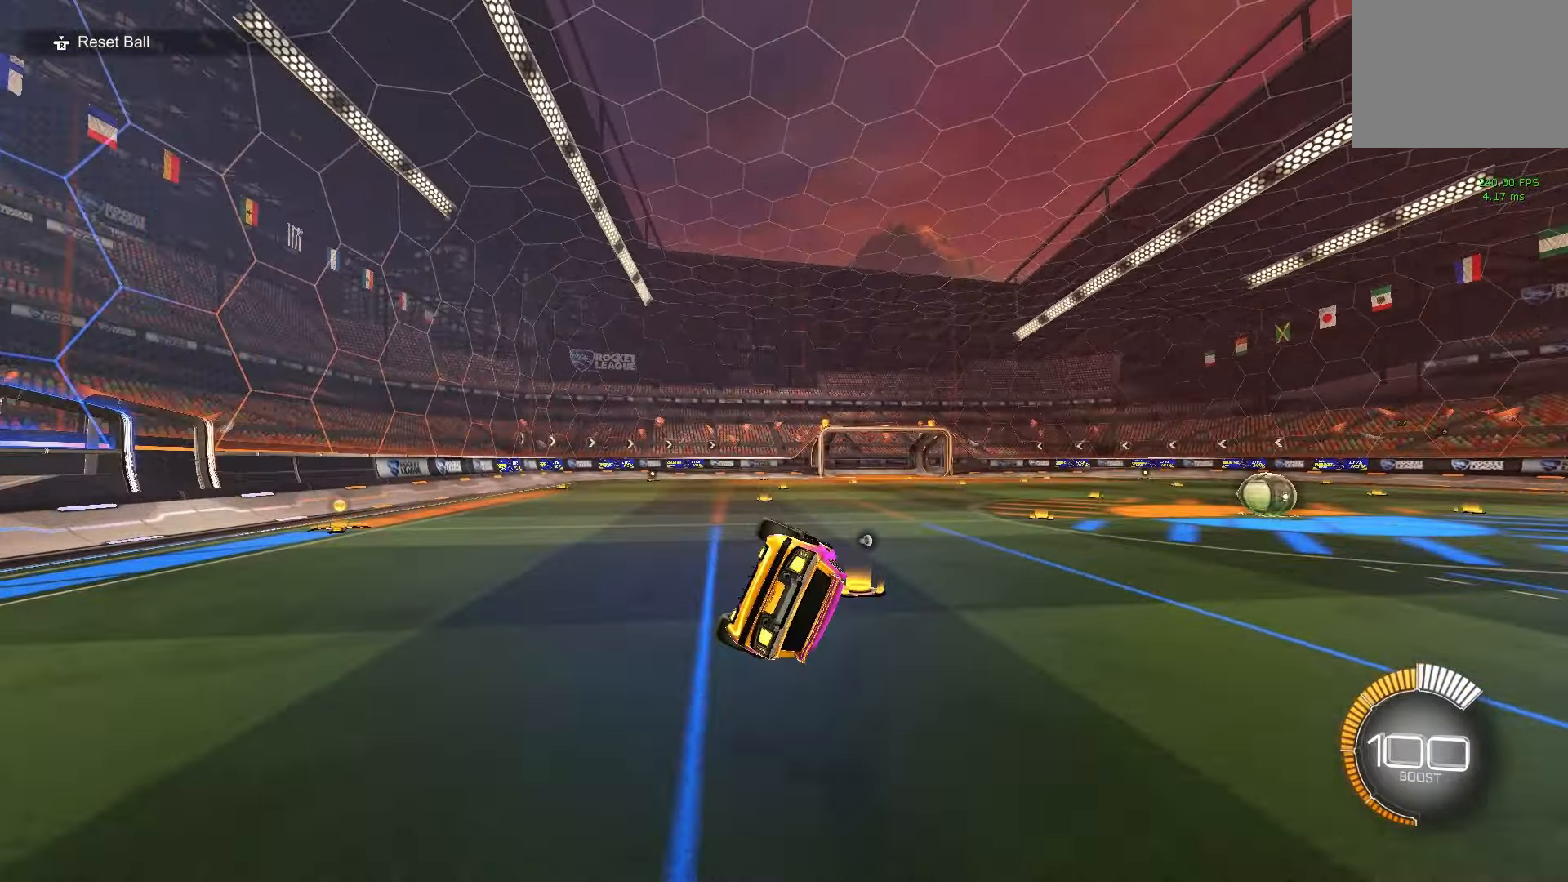
{"buttons": [], "left_stick": "down", "events": [[167, "left_stick", "up"], [200, "A", "down"], [267, "A", "up"], [283, "left_stick", "down"]]}
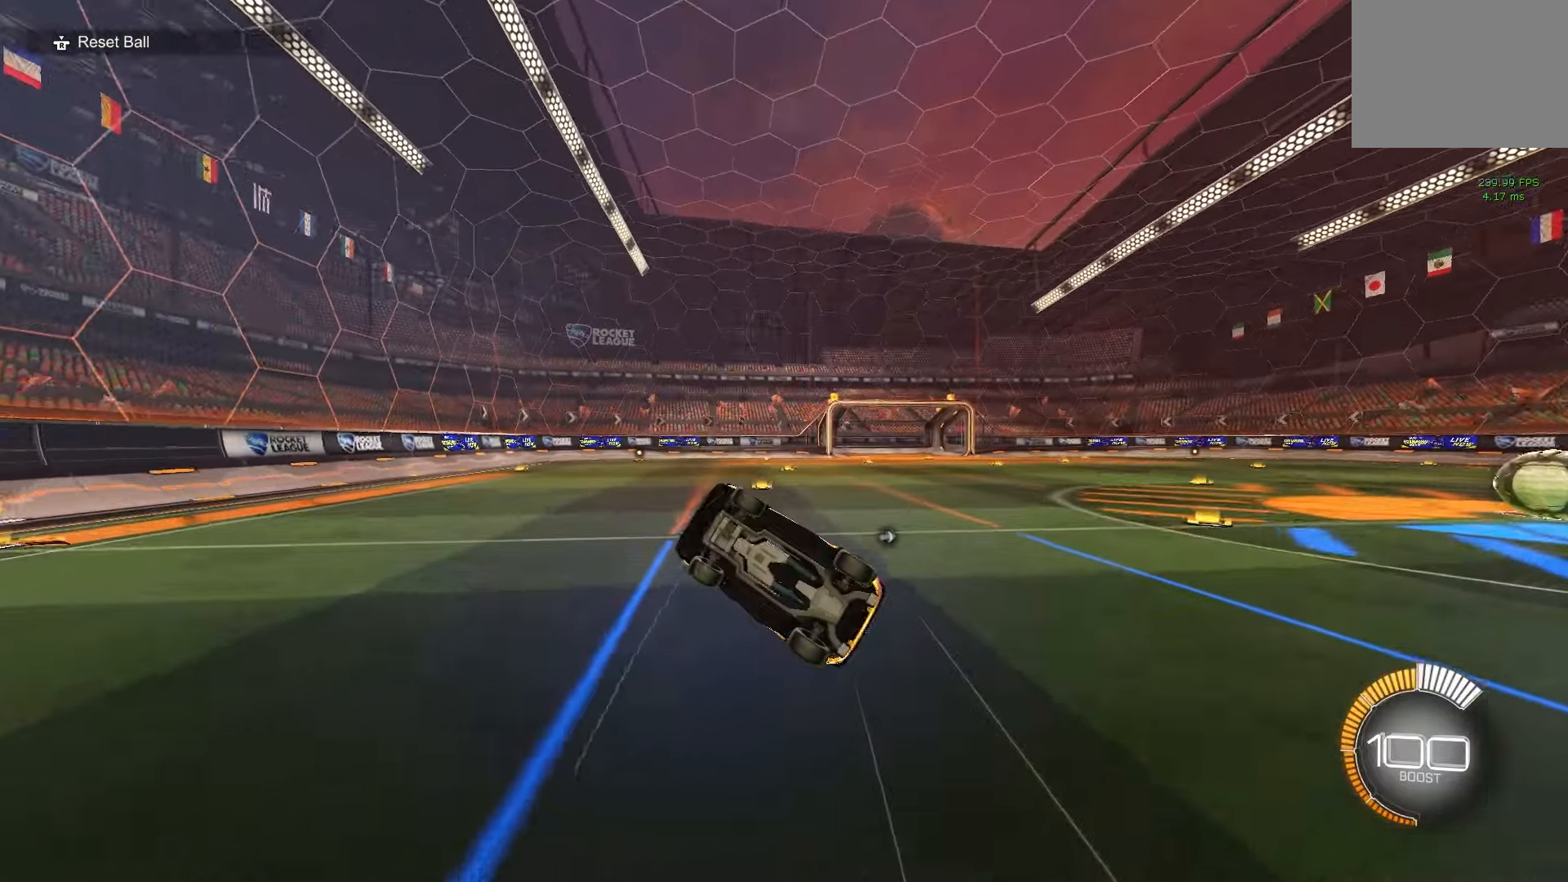
{"buttons": ["B"], "left_stick": "down", "events": [[383, "B", "down"]]}
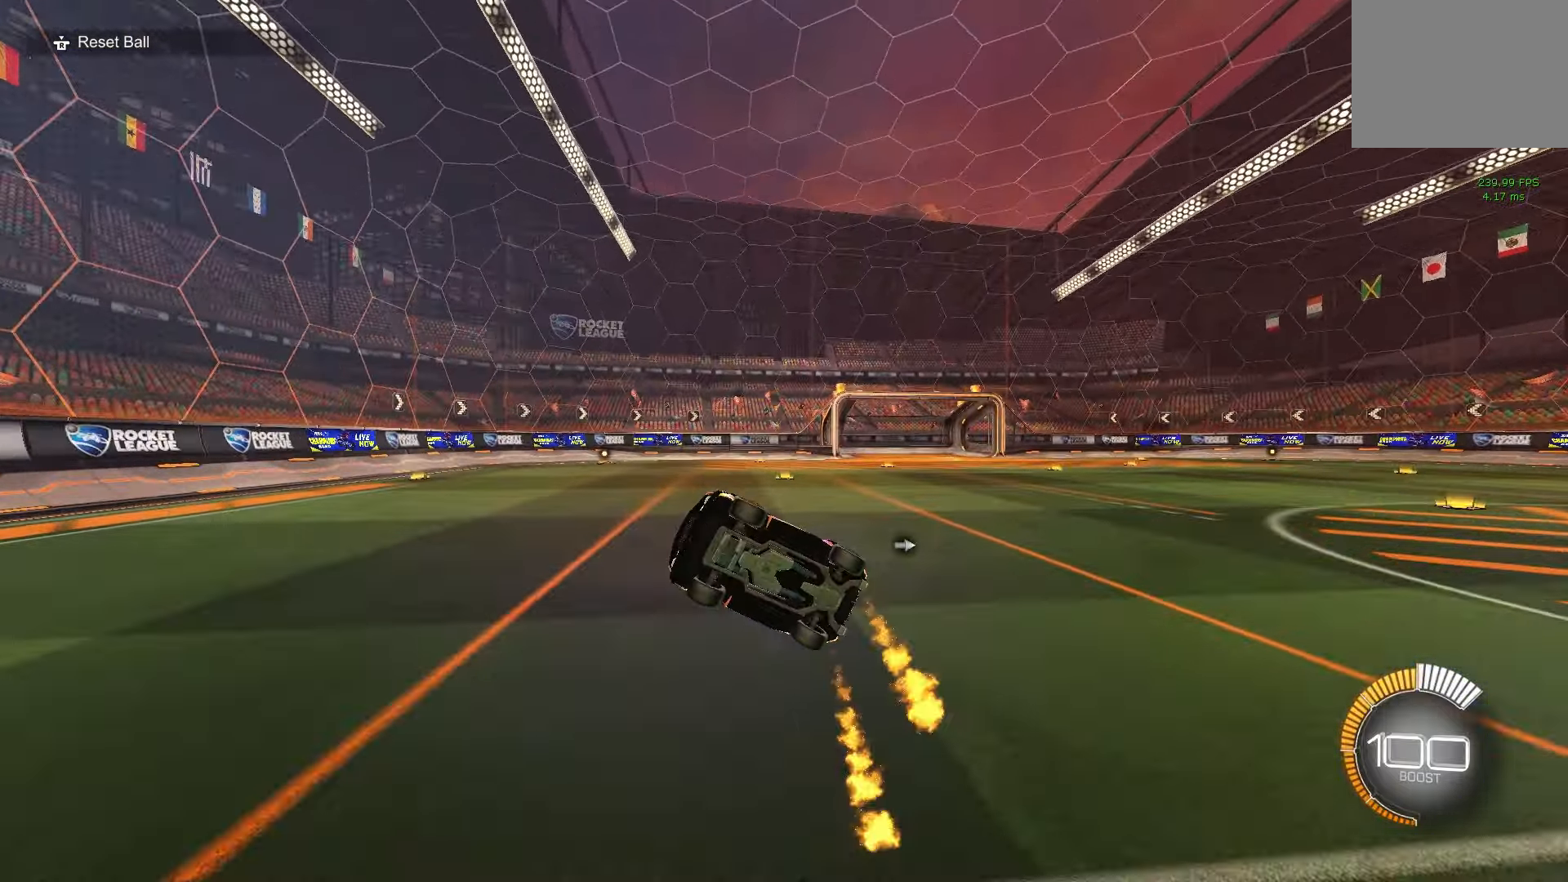
{"buttons": ["R2"], "left_stick": "center", "events": [[33, "left_stick", "down-right"], [100, "B", "up"], [233, "L1", "down"], [233, "left_stick", "down-left"], [383, "B", "down"], [400, "R2", "down"], [450, "L1", "up"], [483, "left_stick", "center"], [500, "B", "up"]]}
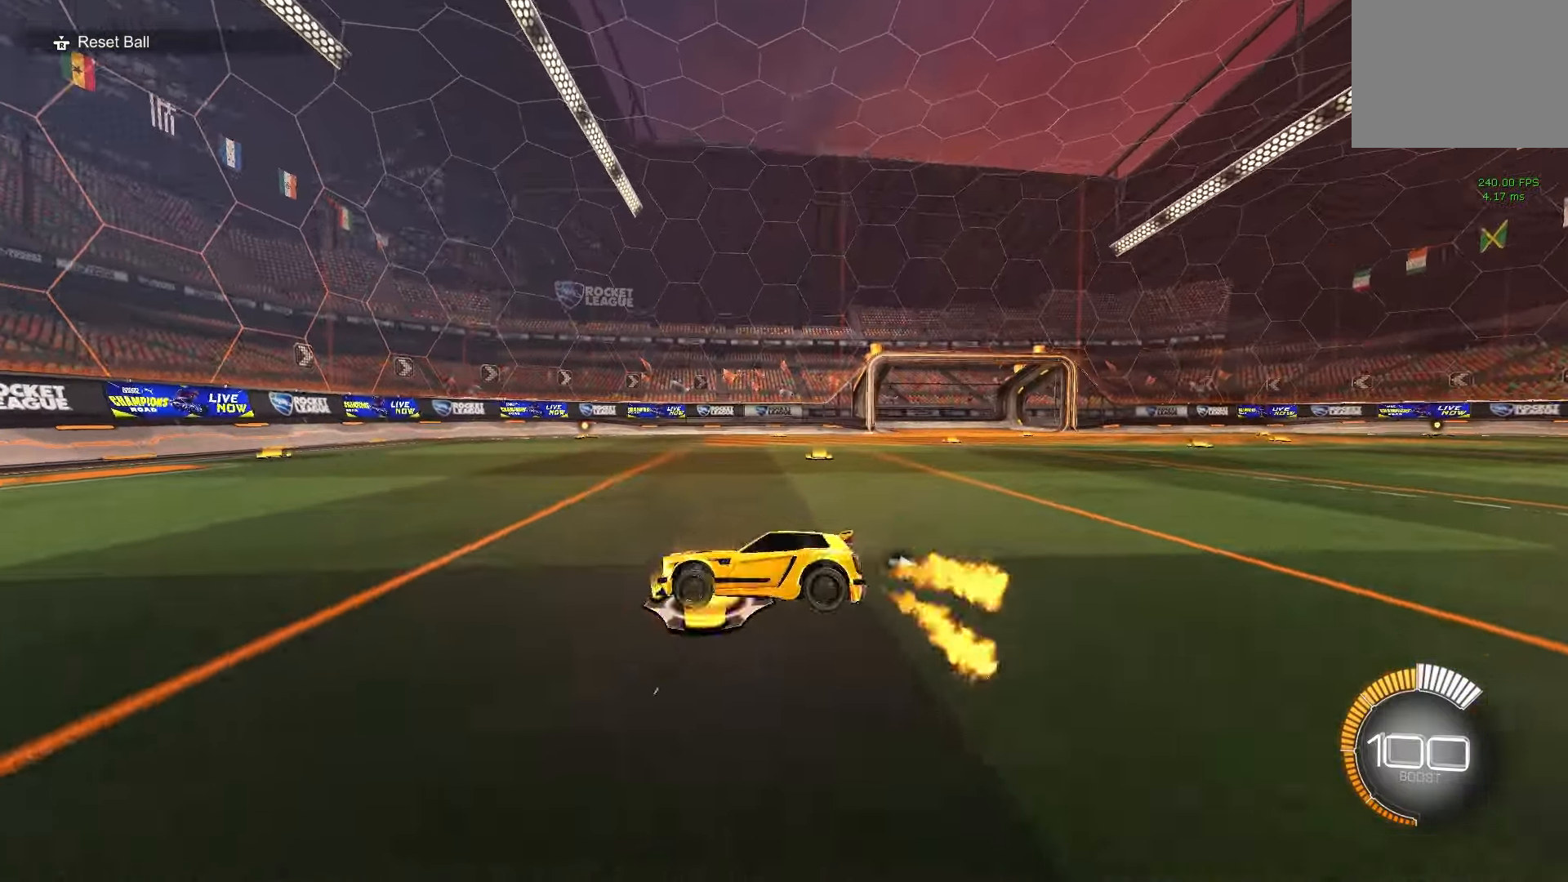
{"buttons": ["B", "R1"], "left_stick": "center", "events": [[33, "left_stick", "up-right"], [217, "left_stick", "down-right"], [233, "A", "down"], [283, "R1", "down"], [333, "A", "up"], [383, "R2", "up"], [433, "B", "down"], [433, "left_stick", "center"]]}
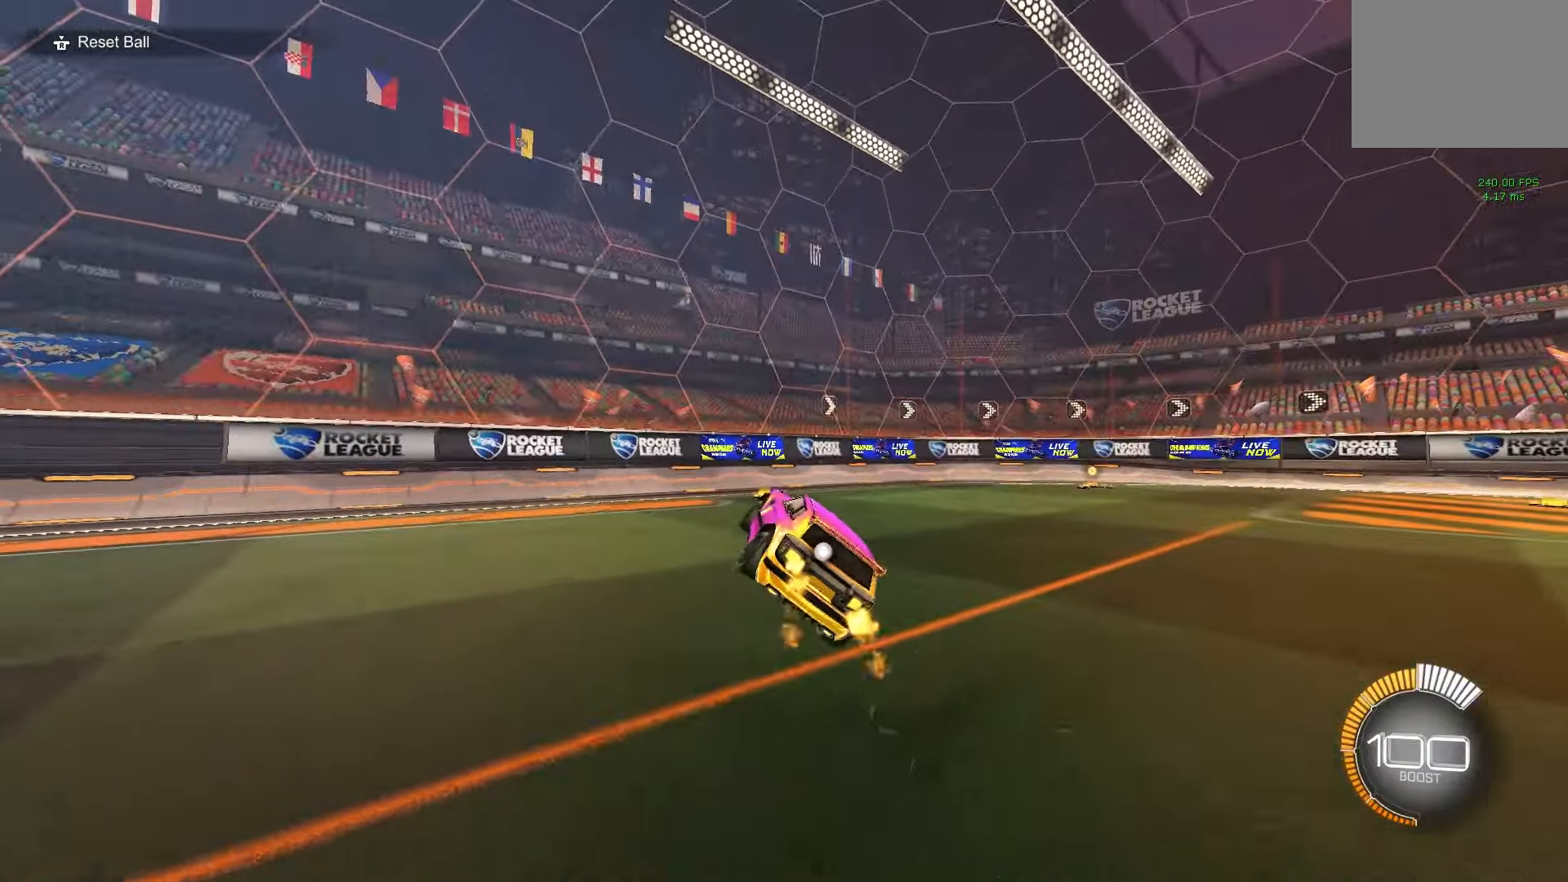
{"buttons": [], "left_stick": "down", "events": [[67, "B", "up"], [83, "R1", "up"], [133, "left_stick", "up"], [183, "A", "down"], [200, "left_stick", "down"], [217, "A", "up"]]}
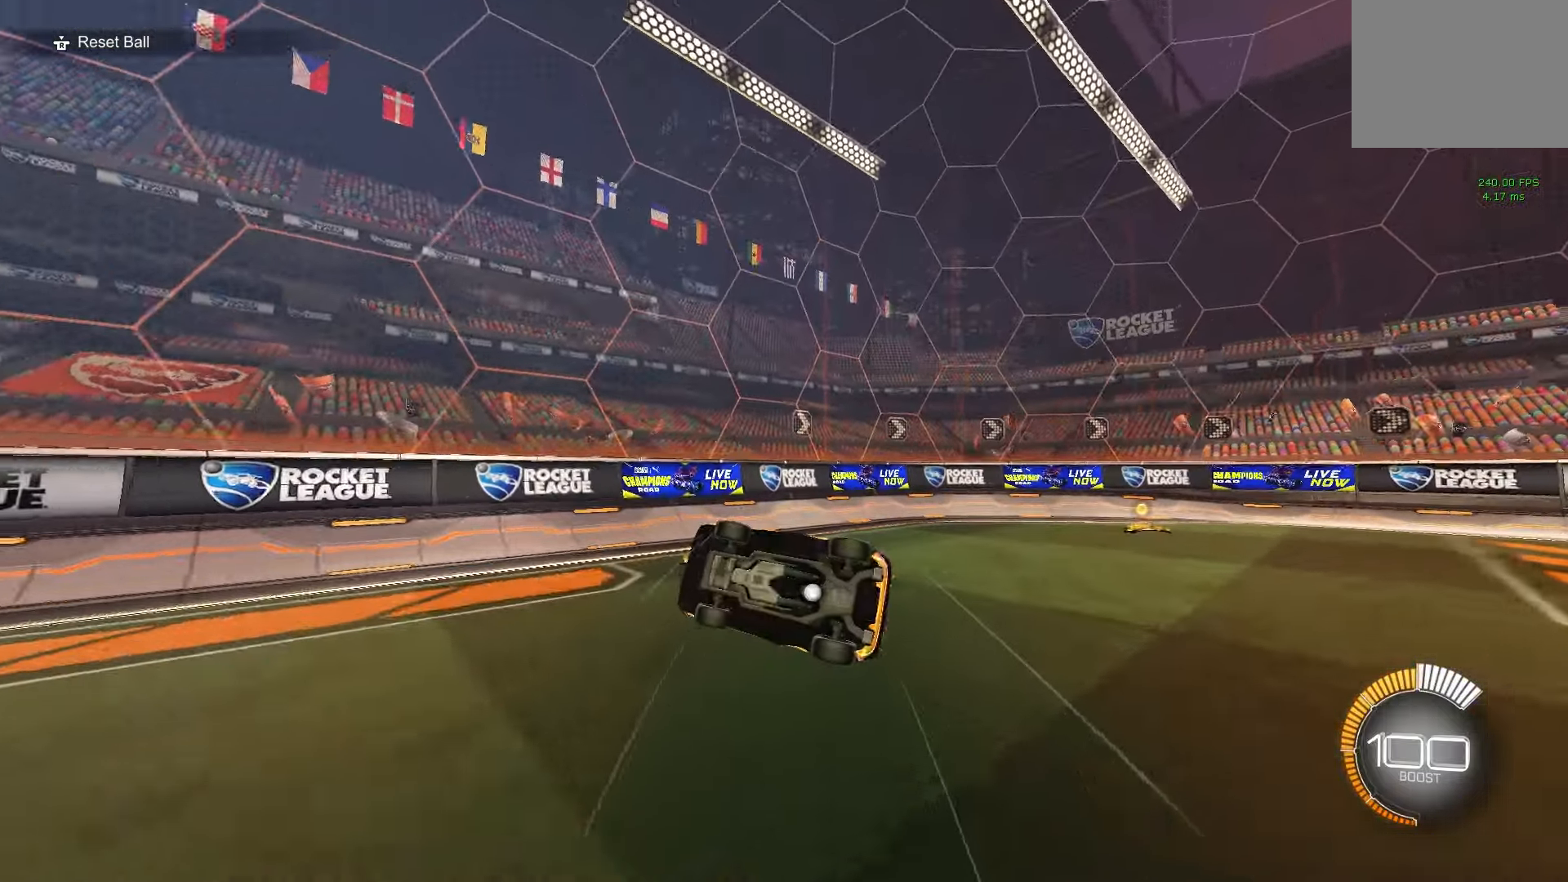
{"buttons": ["L1"], "left_stick": "down-left", "events": [[317, "left_stick", "down-left"], [367, "L1", "down"]]}
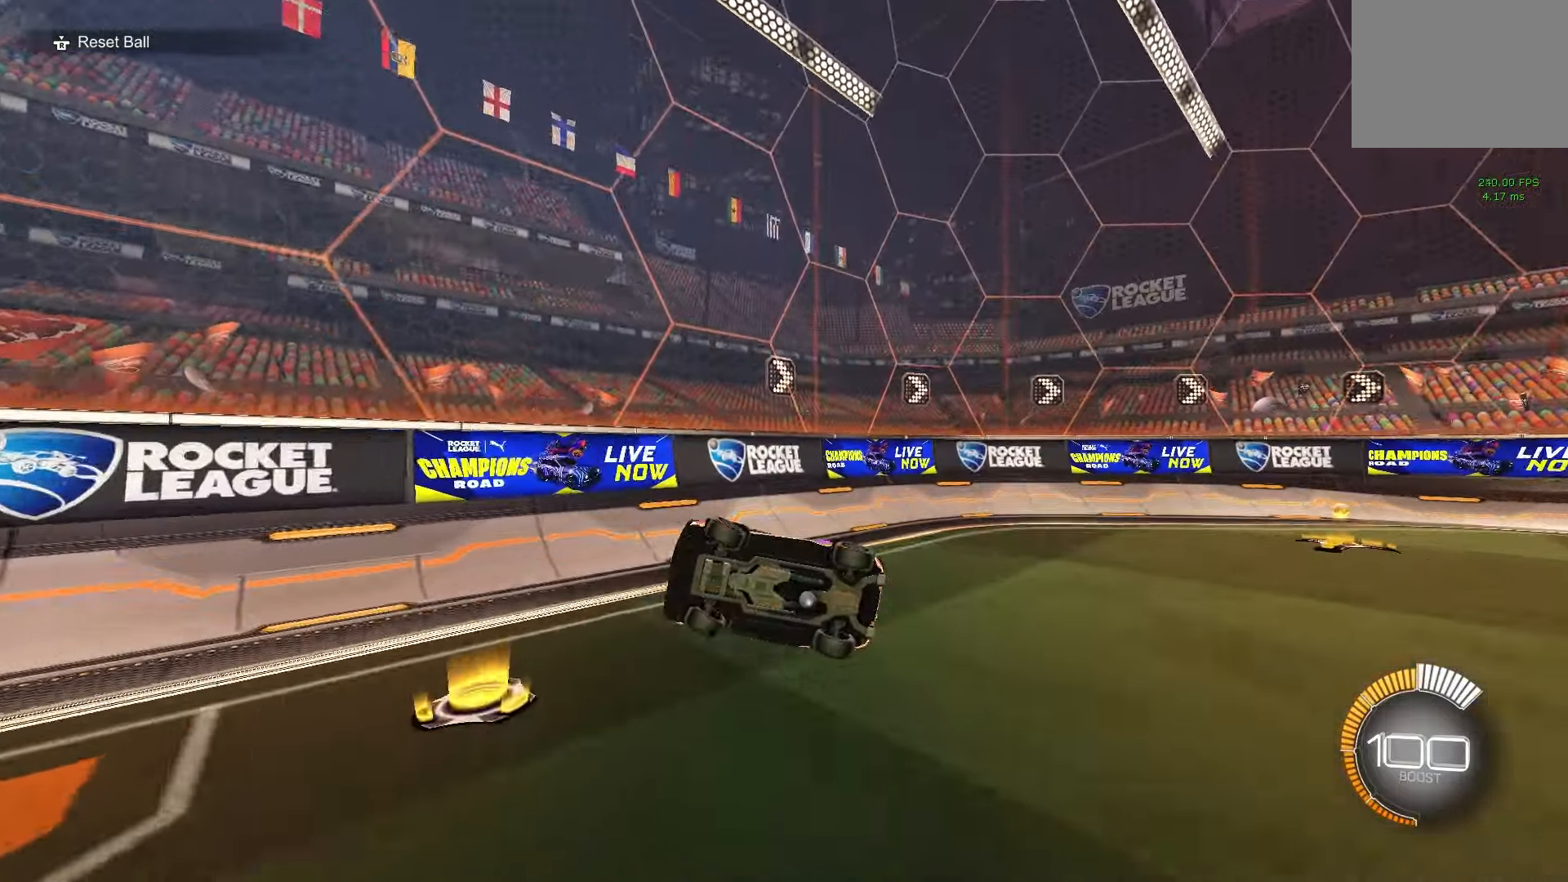
{"buttons": ["B", "R2"], "left_stick": "center", "events": [[100, "left_stick", "up-left"], [167, "R2", "down"], [183, "L1", "up"], [217, "B", "down"], [267, "left_stick", "center"], [350, "B", "up"], [400, "B", "down"]]}
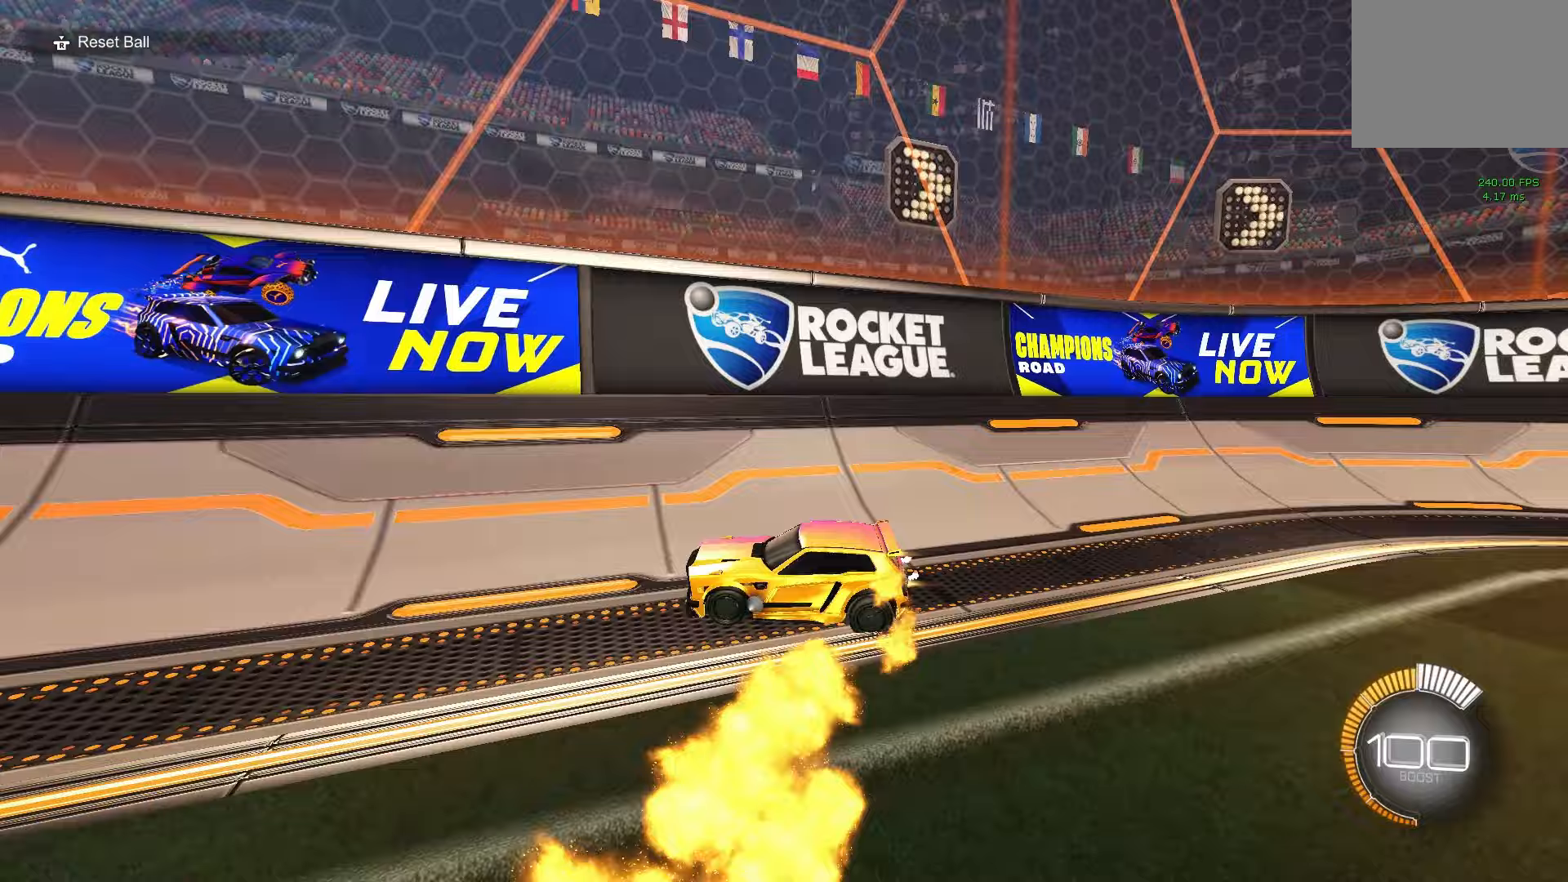
{"buttons": ["B", "R2"], "left_stick": "left", "events": [[33, "B", "up"], [100, "B", "down"], [200, "left_stick", "left"], [400, "B", "up"], [467, "B", "down"]]}
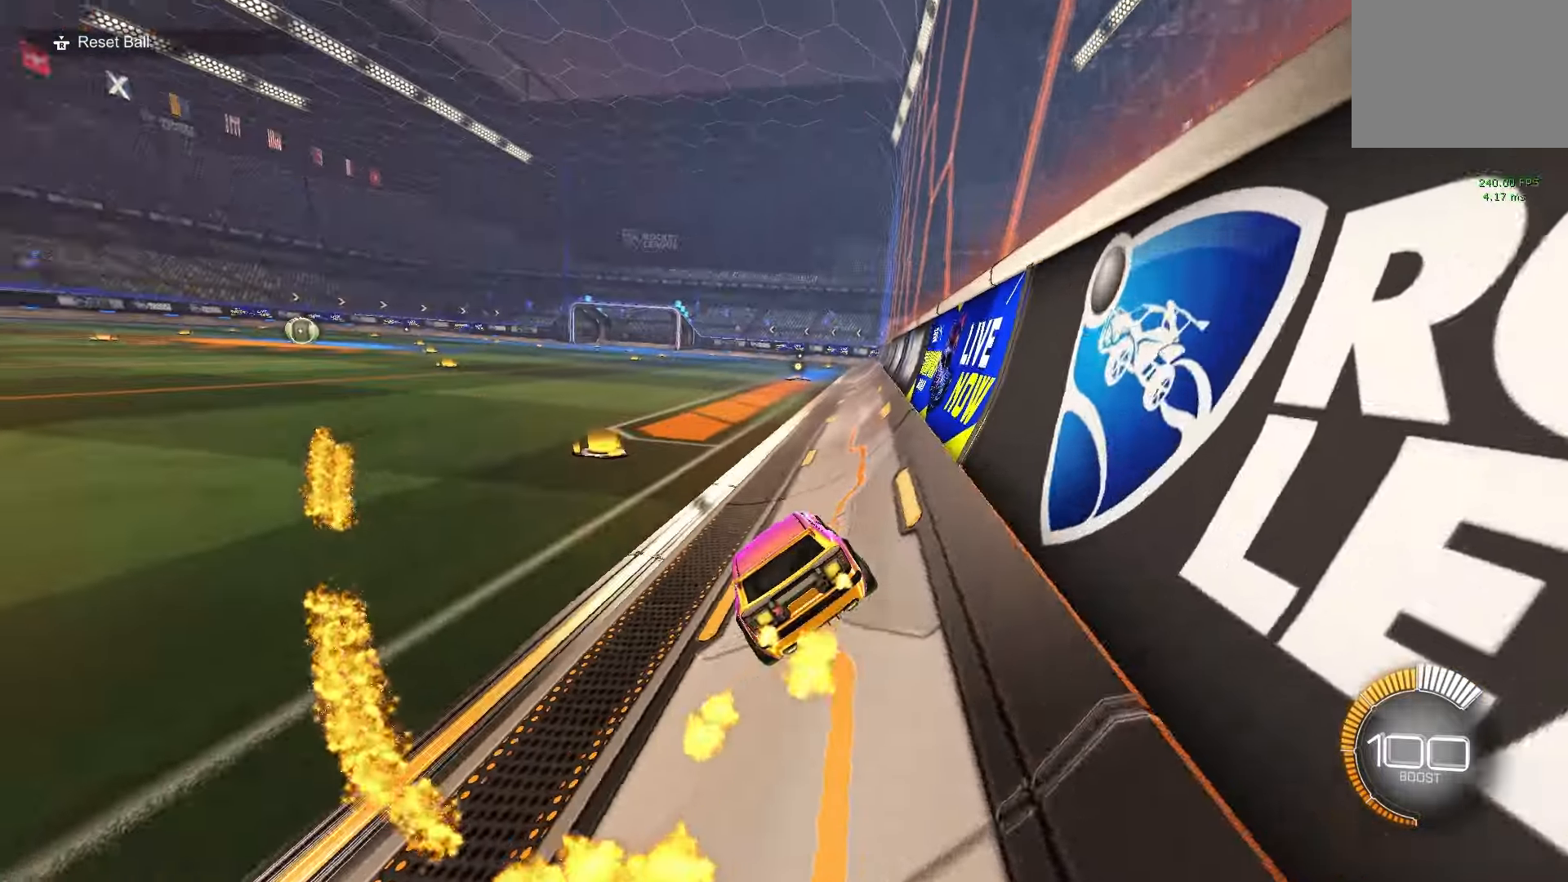
{"buttons": ["A", "R2"], "left_stick": "center", "events": [[50, "left_stick", "center"], [250, "B", "up"], [433, "A", "down"]]}
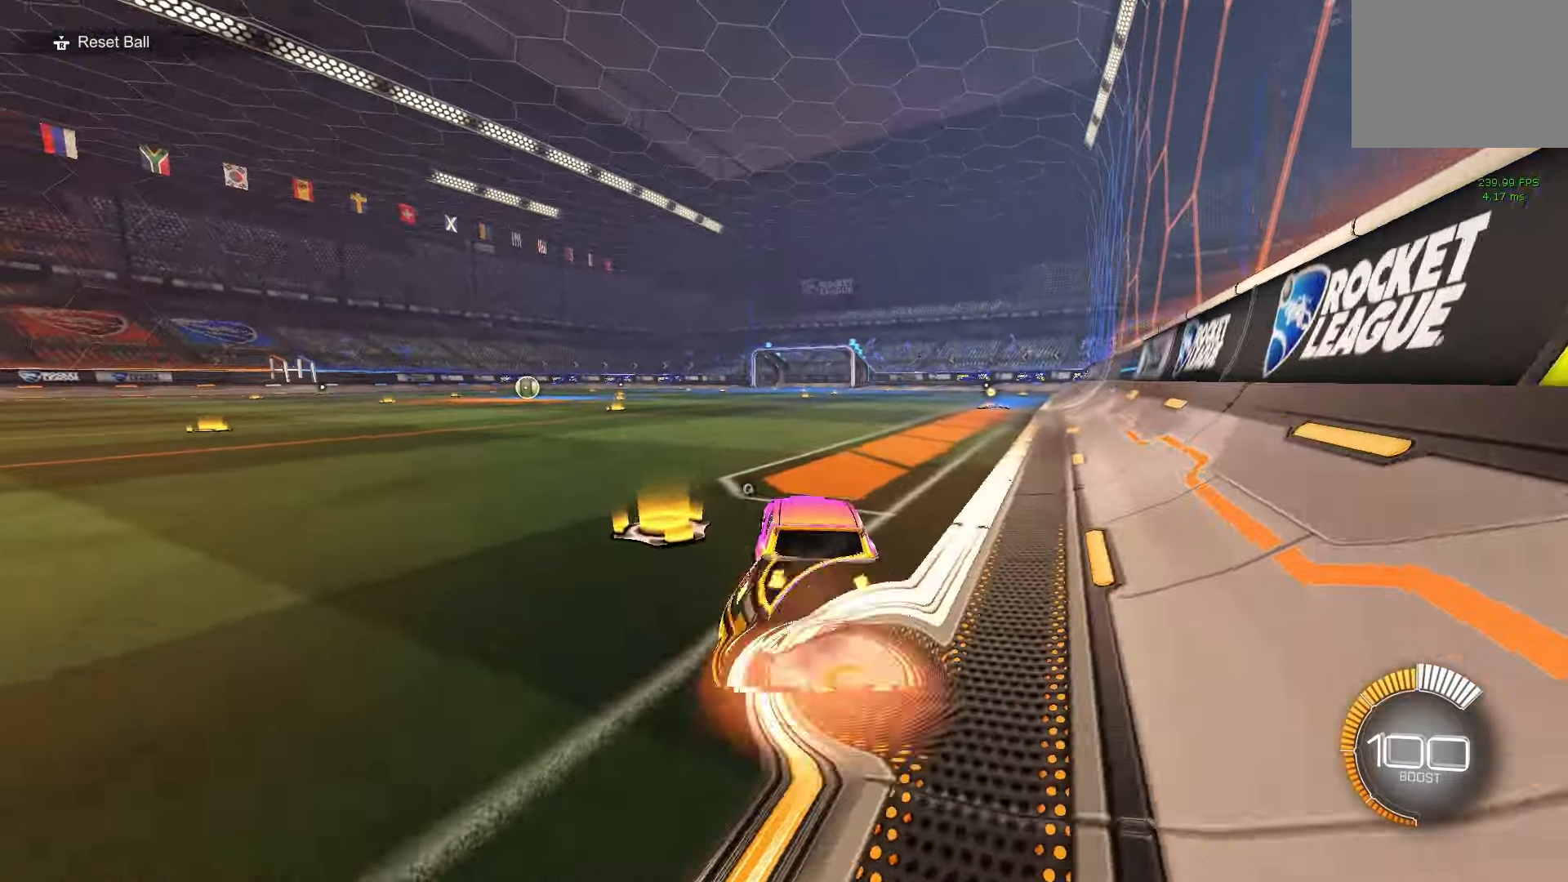
{"buttons": ["A"], "left_stick": "down", "events": [[33, "R1", "down"], [67, "A", "up"], [133, "B", "down"], [150, "R2", "up"], [267, "R1", "up"], [300, "B", "up"], [367, "left_stick", "up"], [433, "A", "down"], [483, "left_stick", "down"]]}
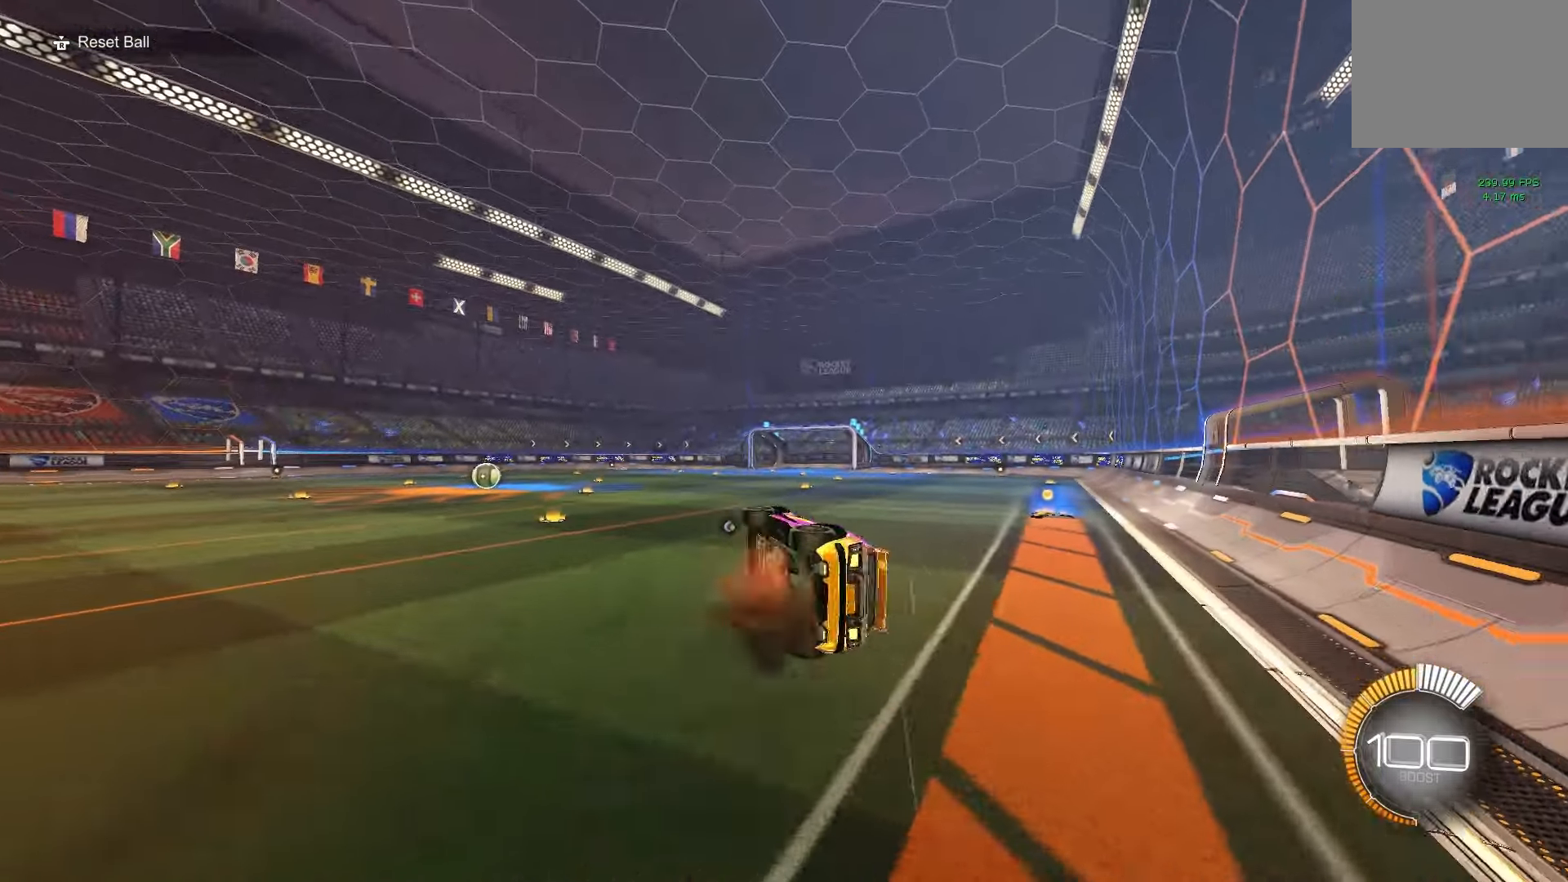
{"buttons": [], "left_stick": "down-right", "events": [[17, "A", "up"], [333, "left_stick", "down-right"]]}
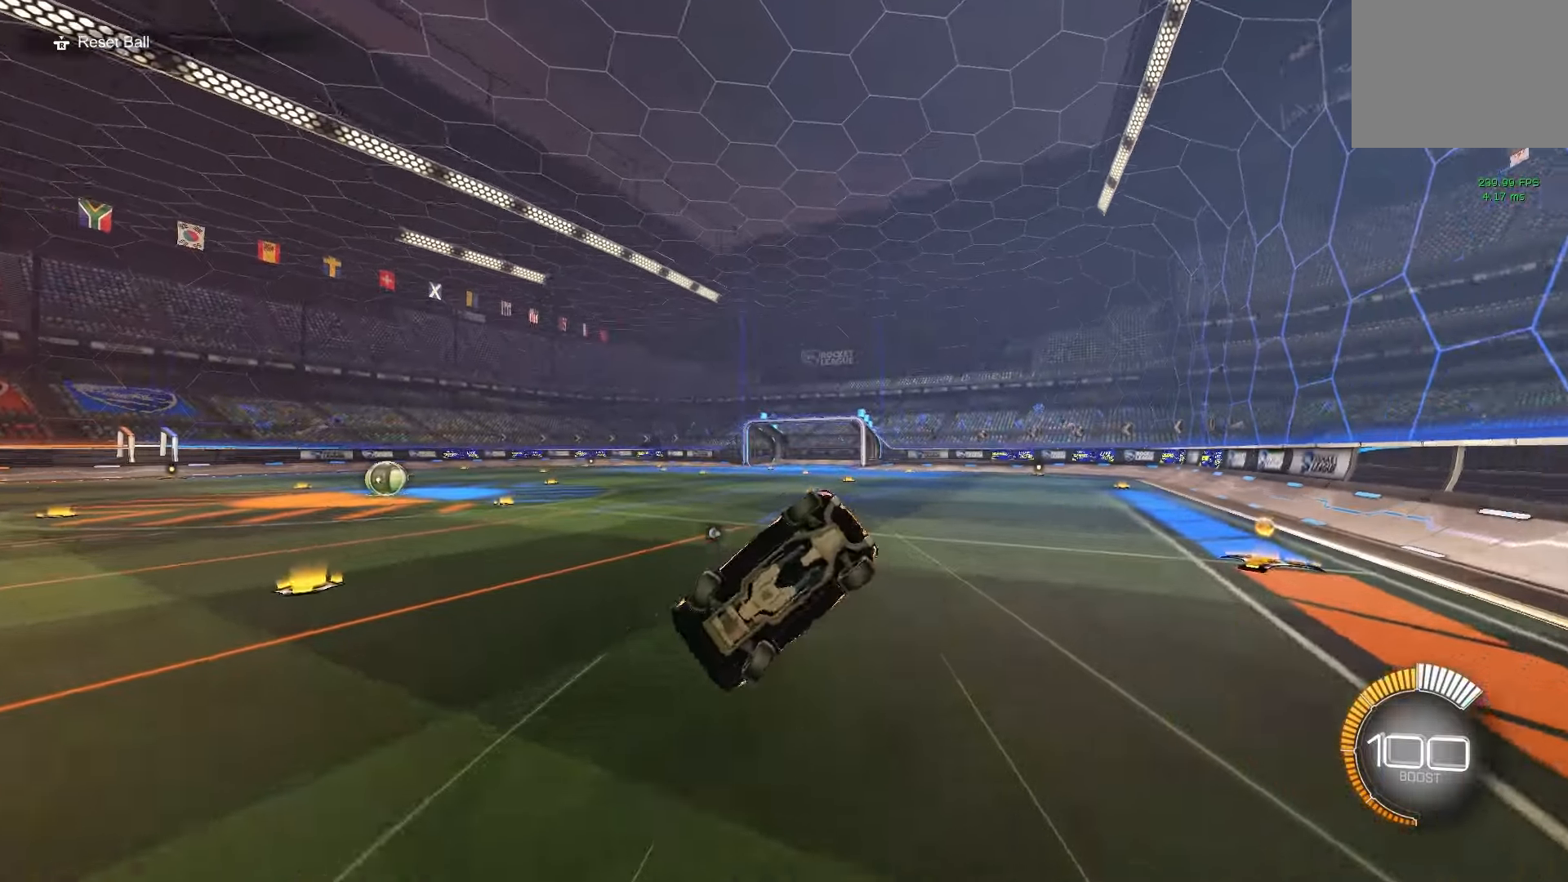
{"buttons": ["R2"], "left_stick": "center", "events": [[400, "left_stick", "center"], [417, "R2", "down"]]}
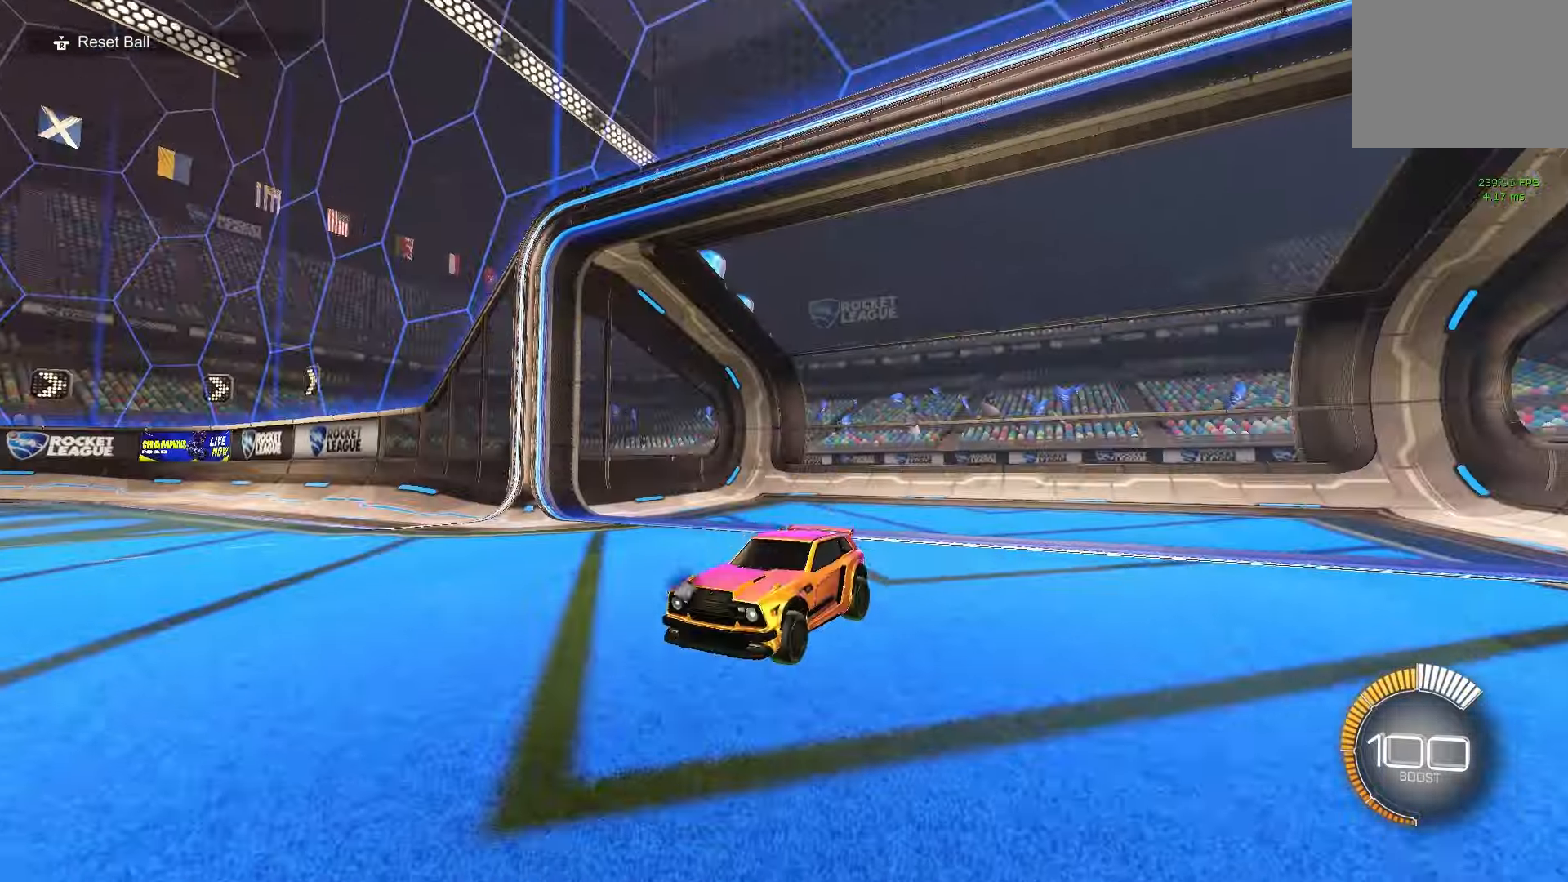
{"buttons": ["A", "B", "R1", "R2"], "left_stick": "center", "events": [[33, "B", "down"], [133, "left_stick", "up-right"], [200, "left_stick", "center"], [400, "A", "down"], [433, "R1", "down"]]}
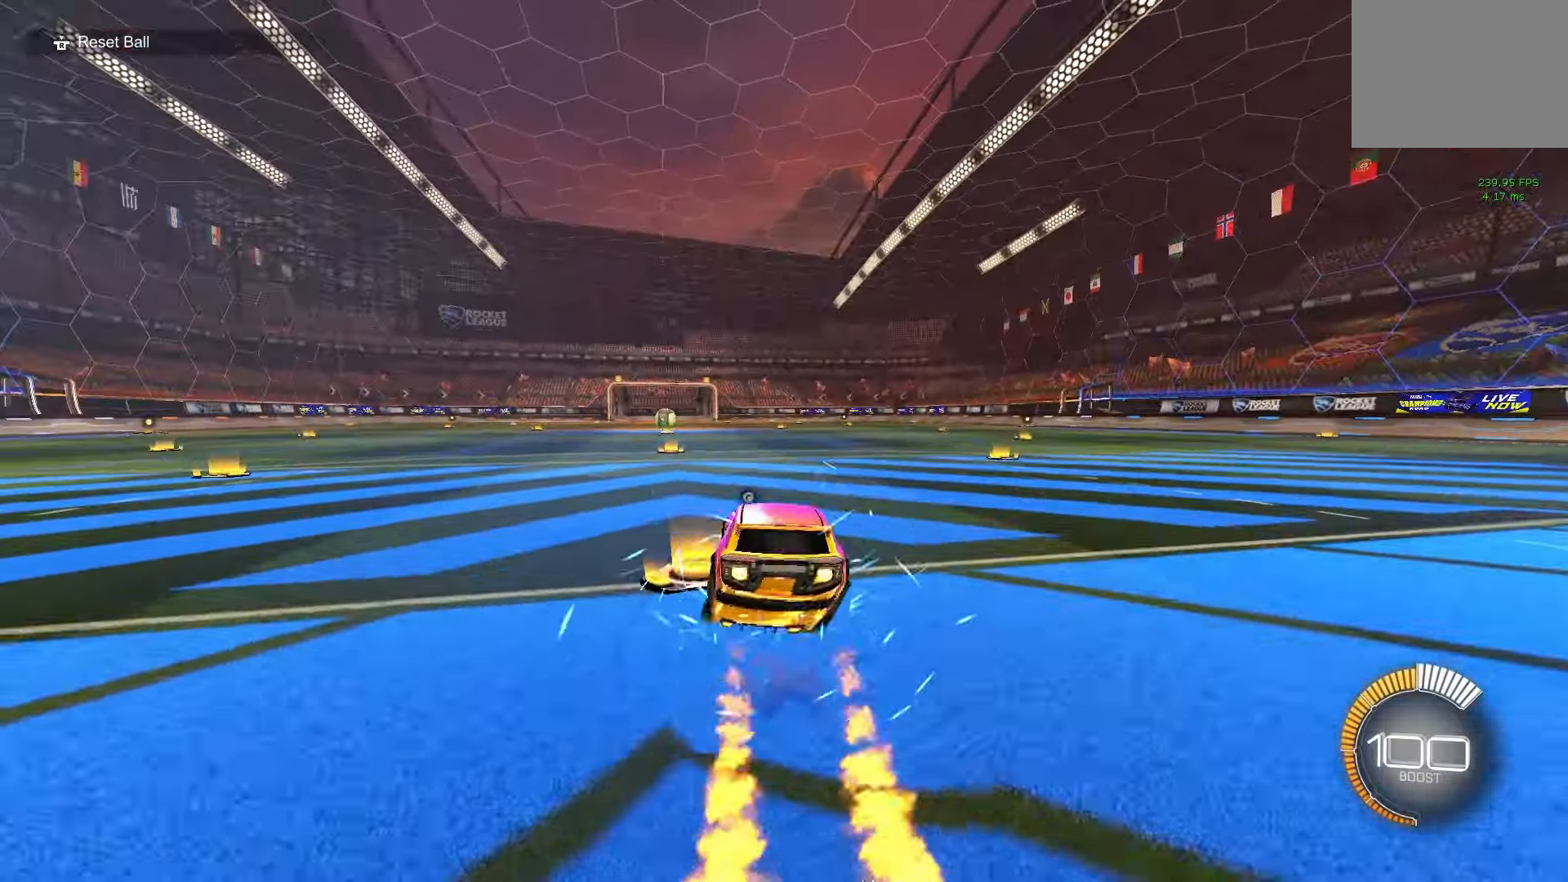
{"buttons": [], "left_stick": "down-right", "events": [[17, "A", "up"], [133, "R2", "up"], [150, "B", "up"], [233, "R1", "up"], [283, "B", "down"], [300, "left_stick", "up"], [383, "A", "down"], [400, "B", "up"], [433, "left_stick", "down-right"], [500, "A", "up"]]}
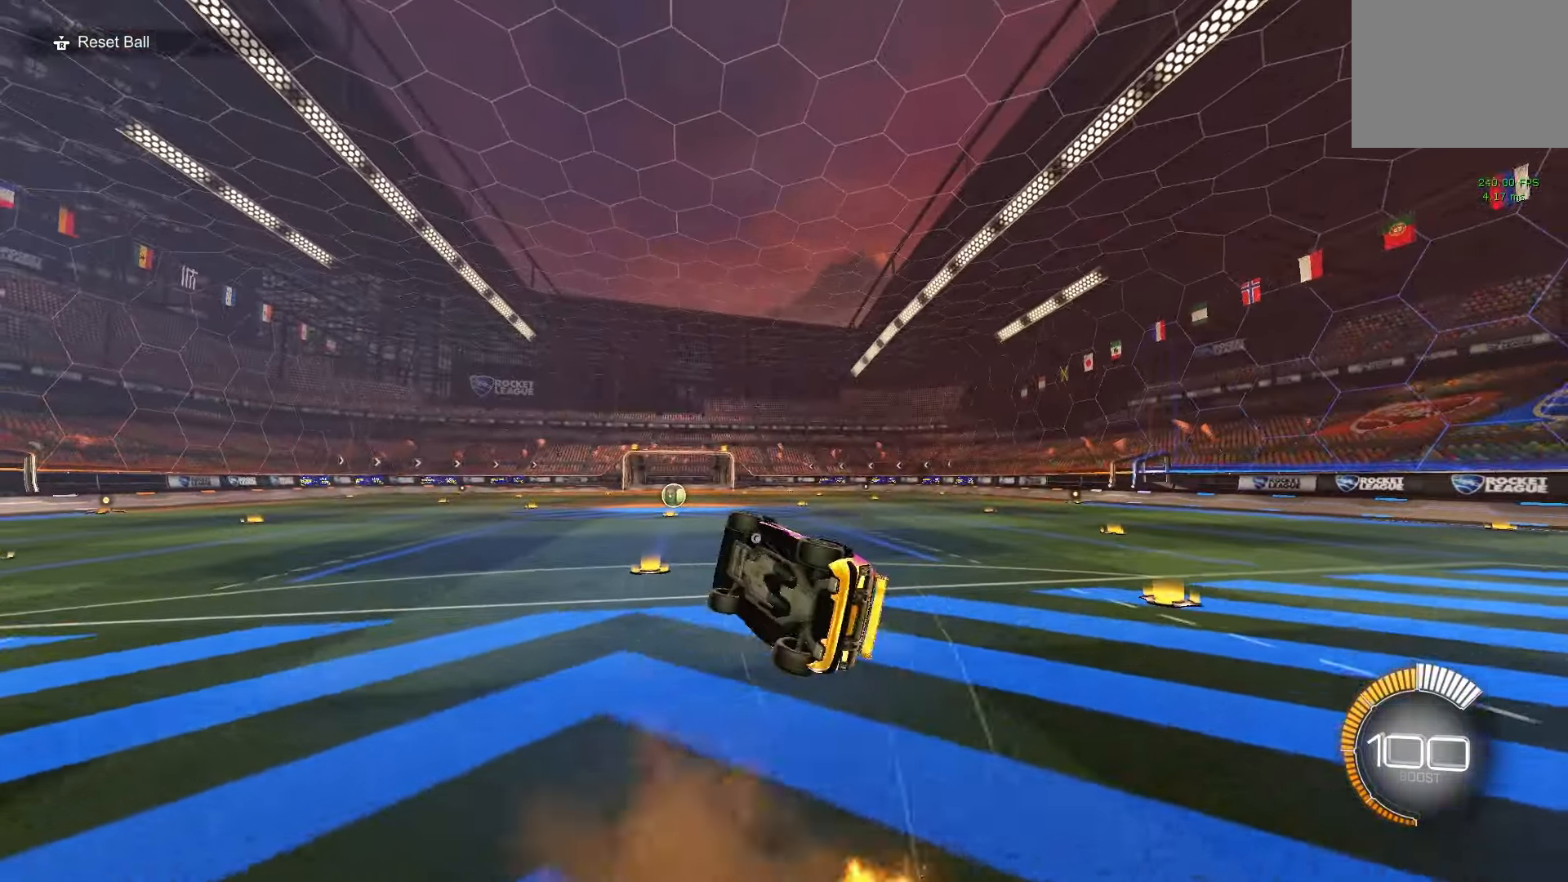
{"buttons": [], "left_stick": "down-right", "events": [[233, "R1", "down"], [350, "R1", "up"]]}
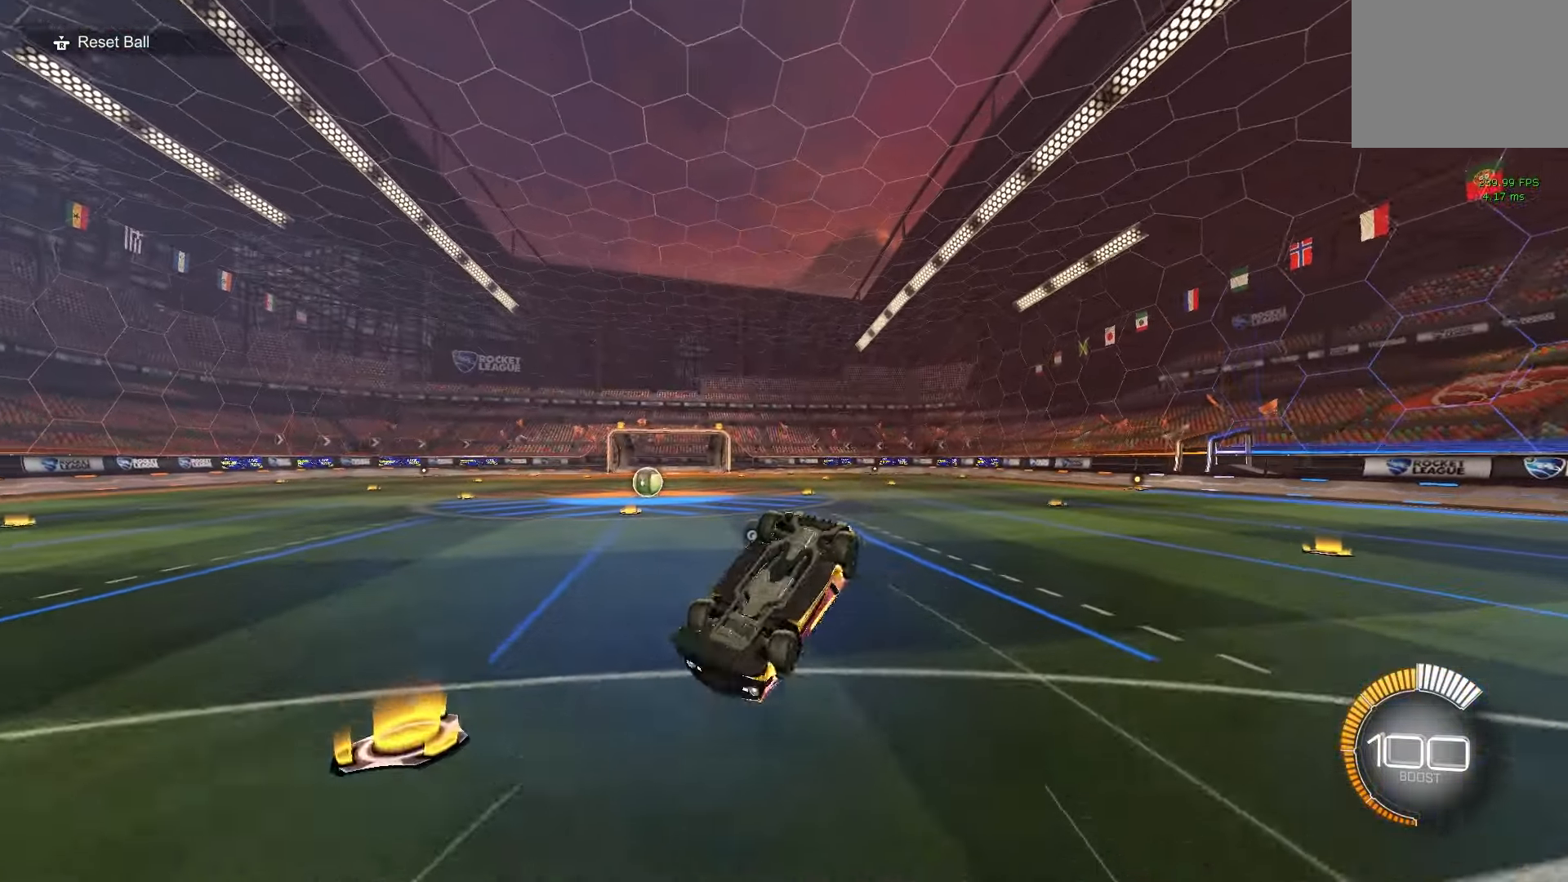
{"buttons": ["L1", "R2"], "left_stick": "up-left", "events": [[250, "L1", "down"], [250, "left_stick", "left"], [350, "B", "down"], [350, "left_stick", "up-left"], [400, "R2", "down"], [500, "B", "up"]]}
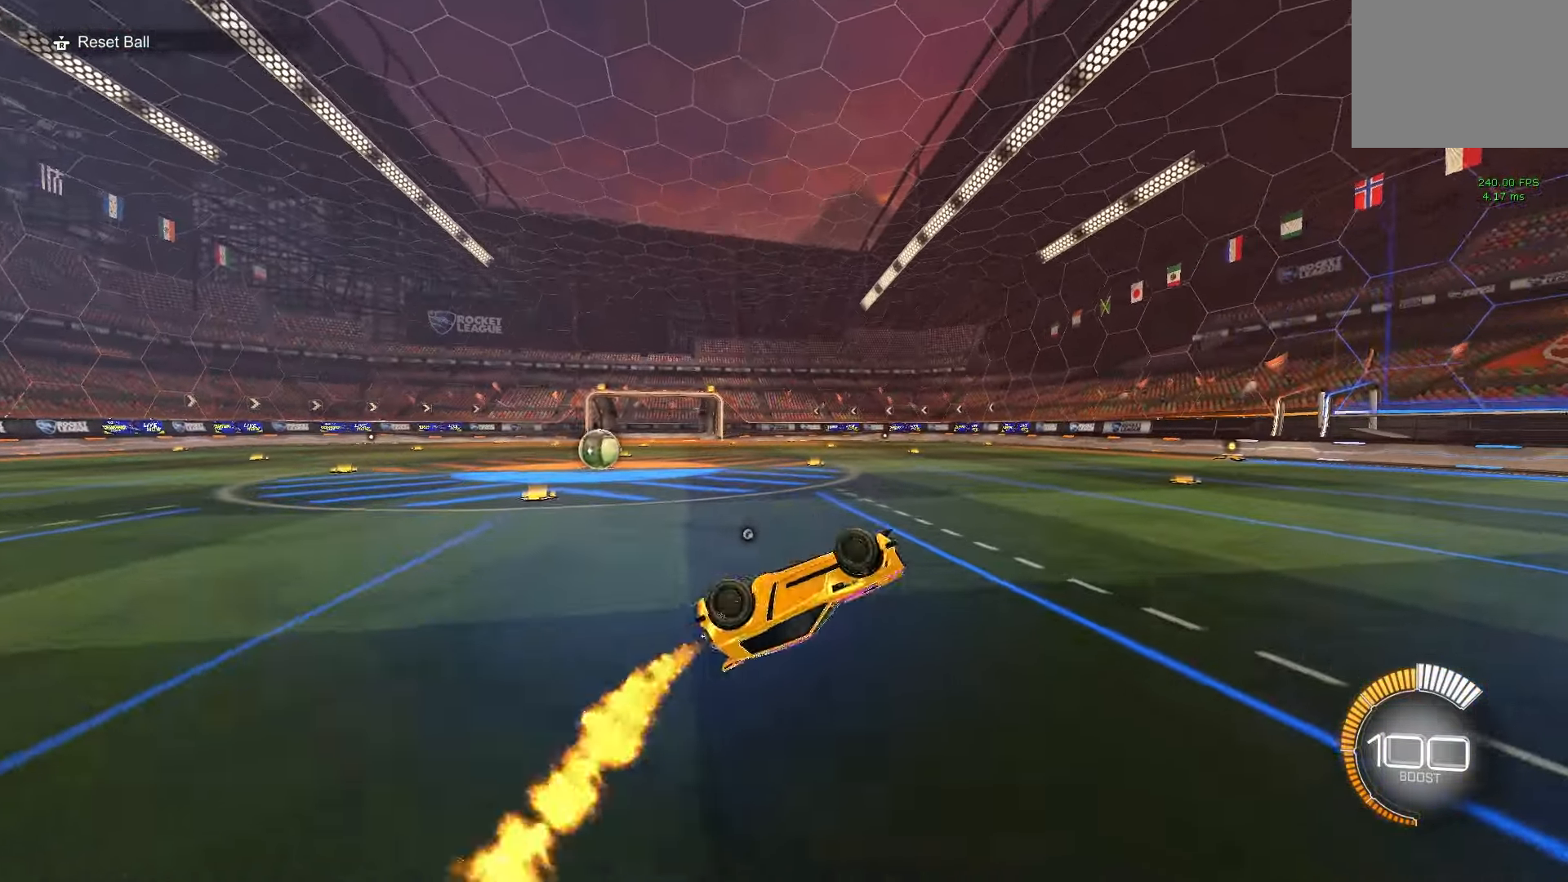
{"buttons": ["R2"], "left_stick": "left", "events": [[250, "L1", "up"], [250, "left_stick", "left"]]}
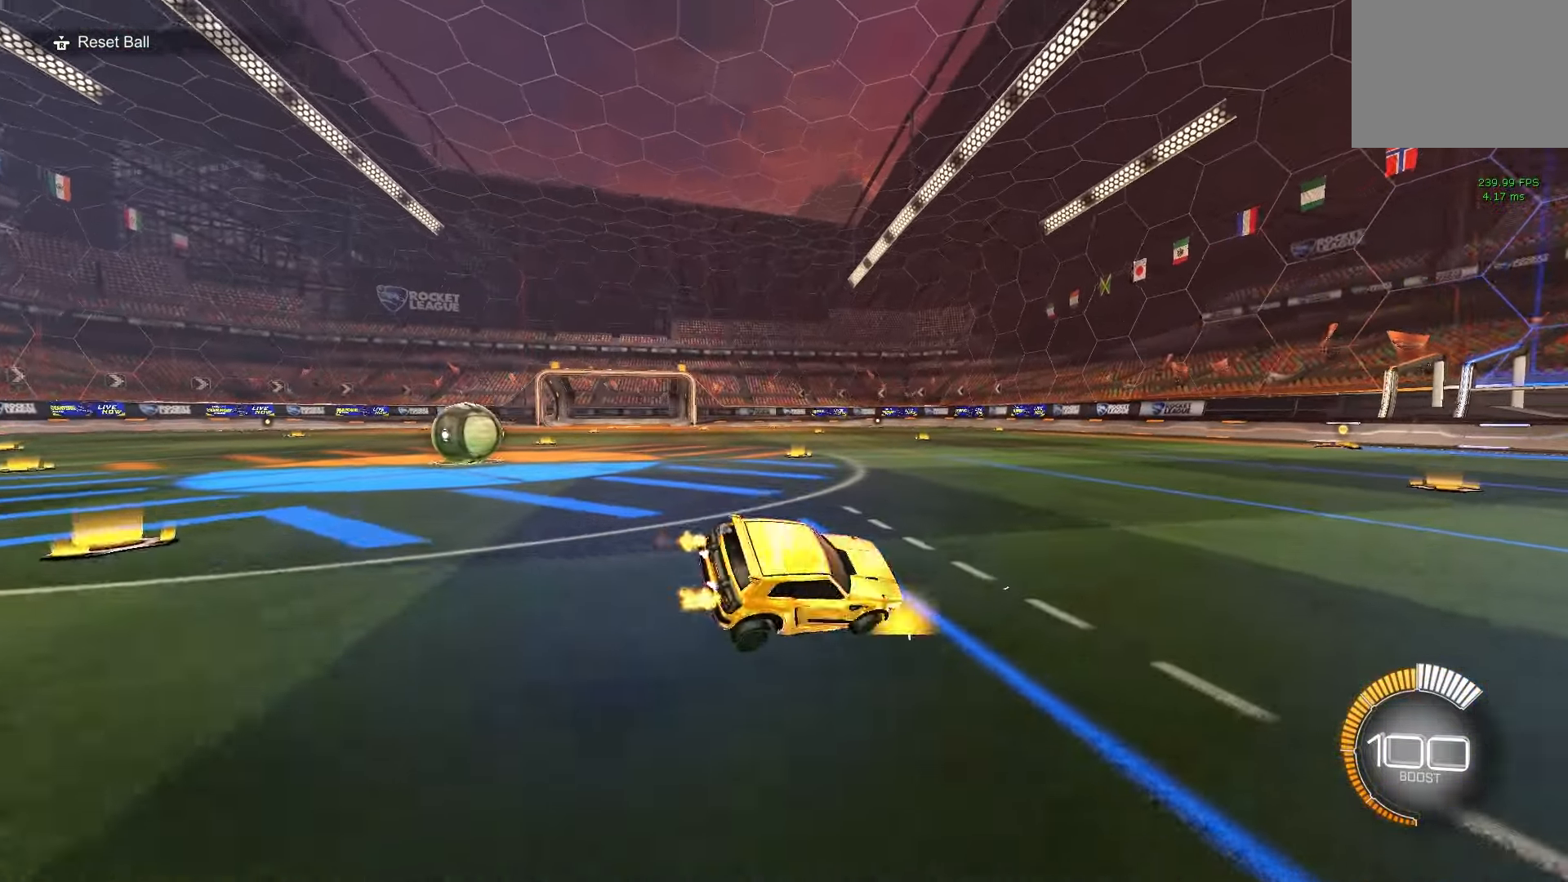
{"buttons": ["B", "R1"], "left_stick": "center", "events": [[100, "A", "down"], [183, "R1", "down"], [250, "left_stick", "center"], [283, "A", "up"], [300, "R2", "up"], [383, "B", "down"]]}
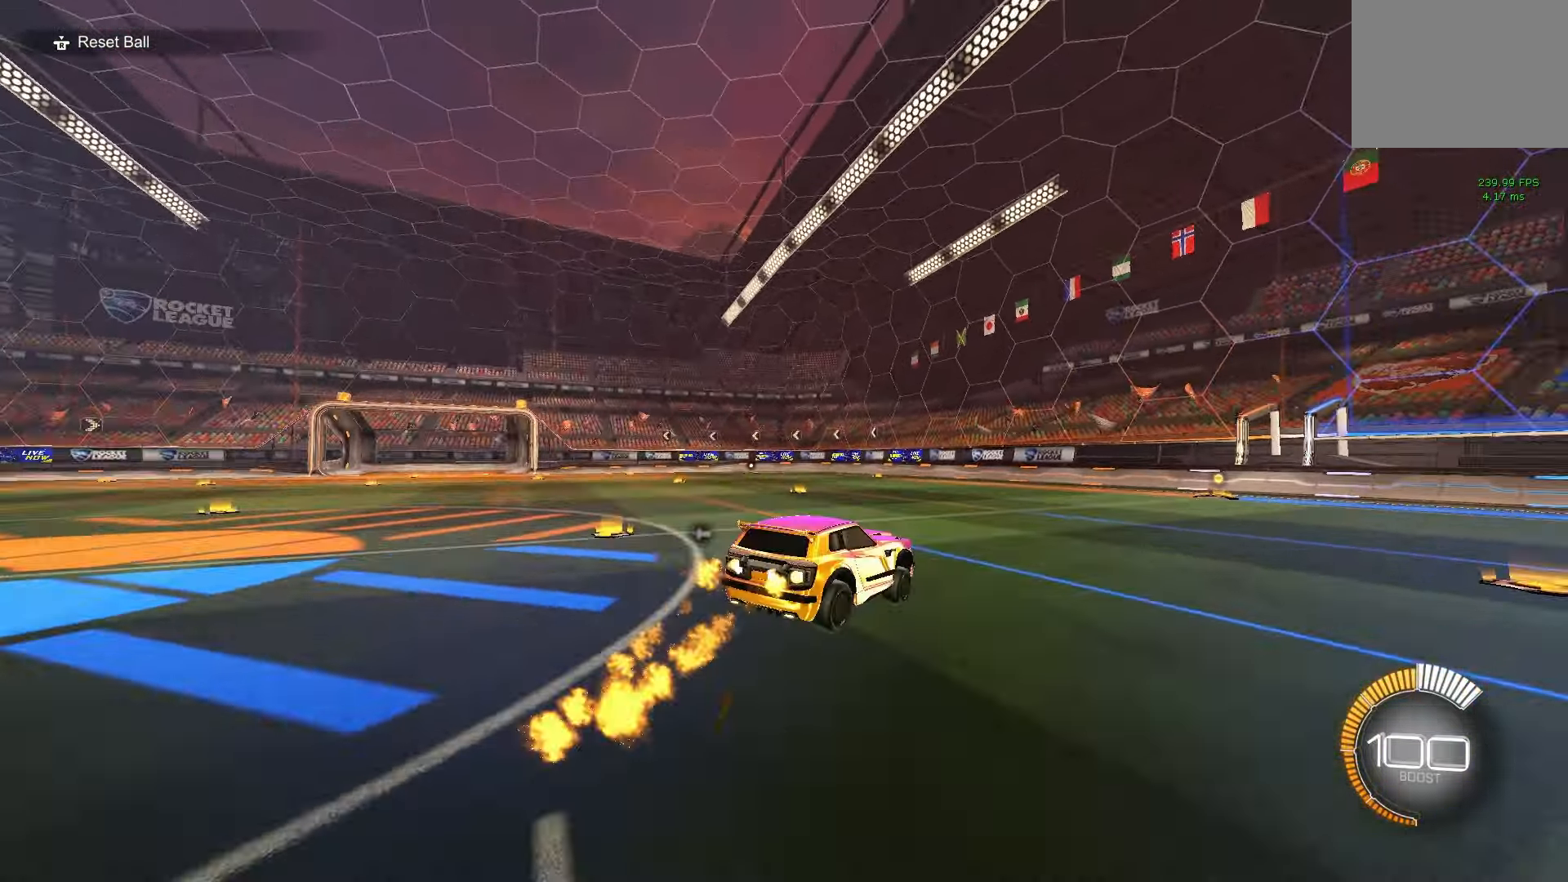
{"buttons": [], "left_stick": "down-right", "events": [[133, "B", "up"], [183, "R1", "up"], [217, "left_stick", "up"], [250, "A", "down"], [300, "A", "up"], [317, "left_stick", "down-right"]]}
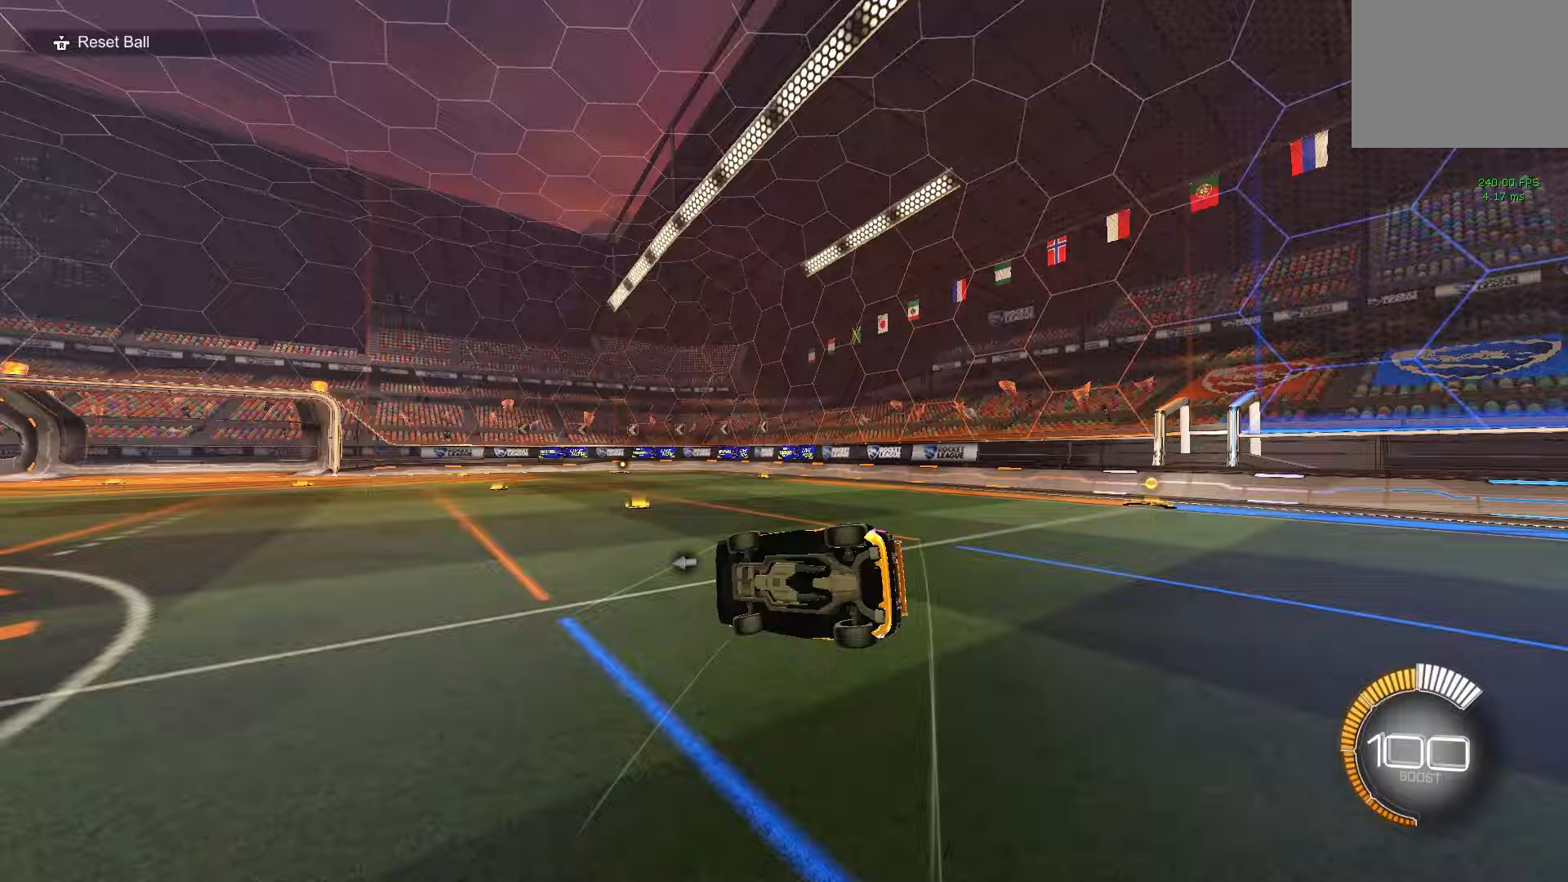
{"buttons": [], "left_stick": "down-right", "events": []}
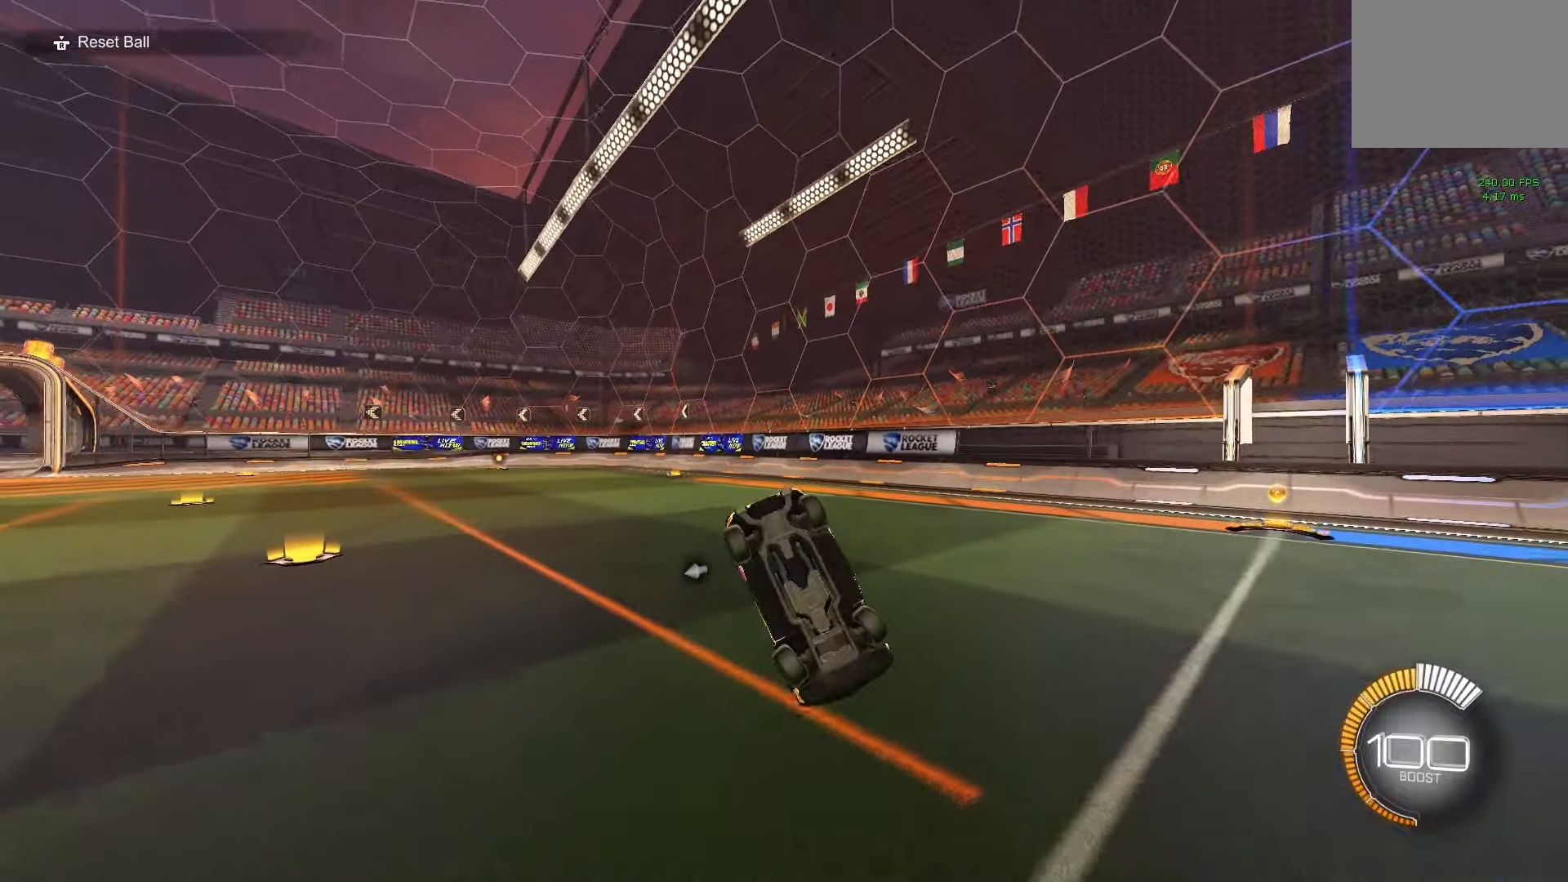
{"buttons": [], "left_stick": "down-right", "events": []}
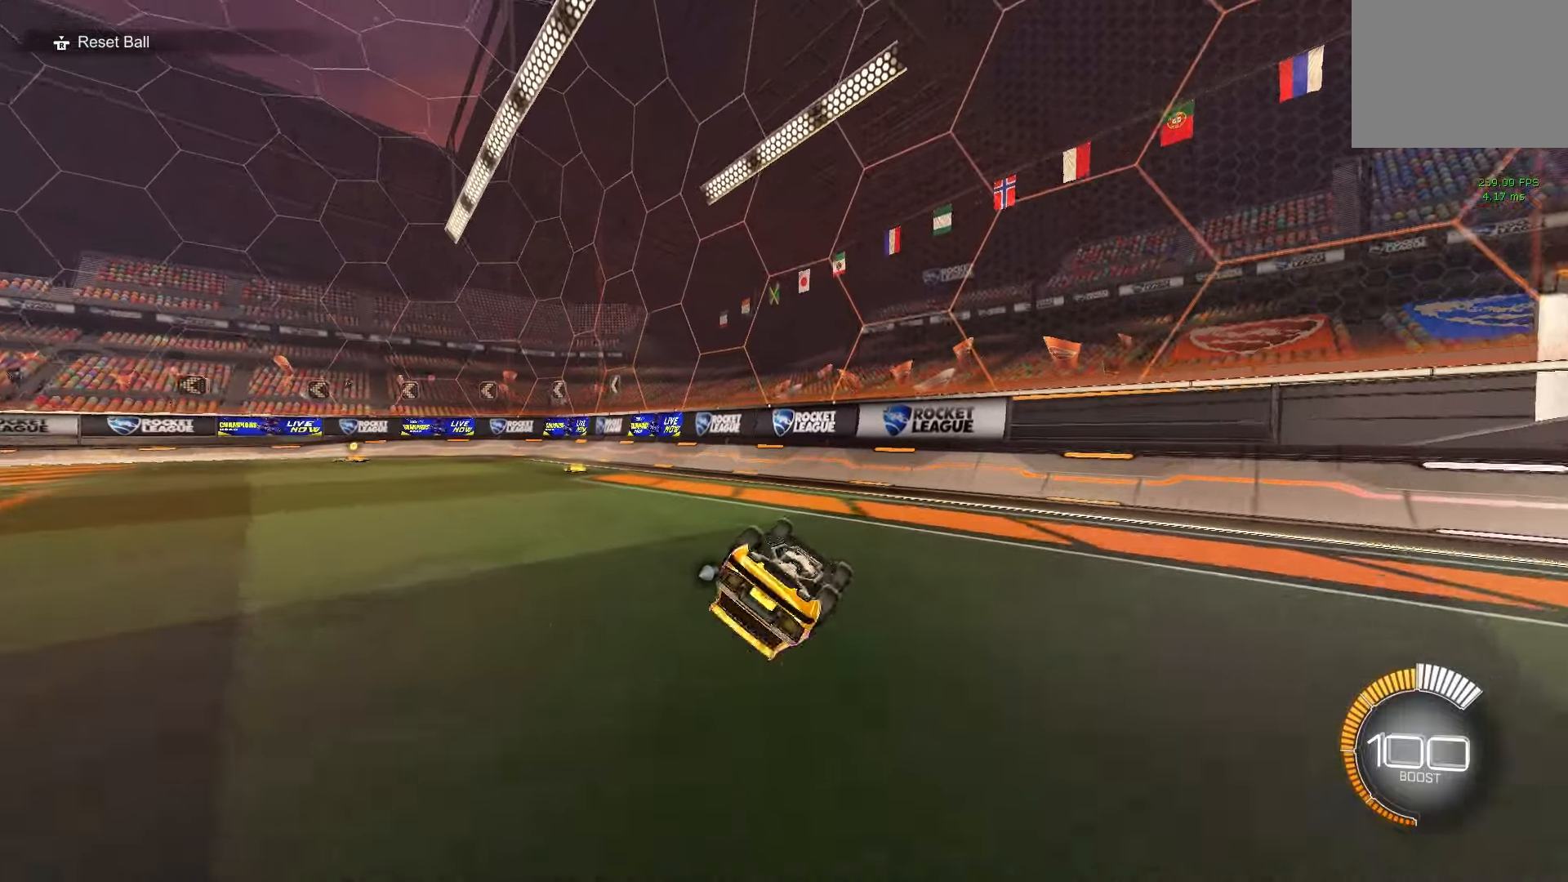
{"buttons": ["B", "R2"], "left_stick": "center", "events": [[183, "left_stick", "center"], [317, "B", "down"], [317, "R2", "down"], [350, "A", "down"], [500, "A", "up"]]}
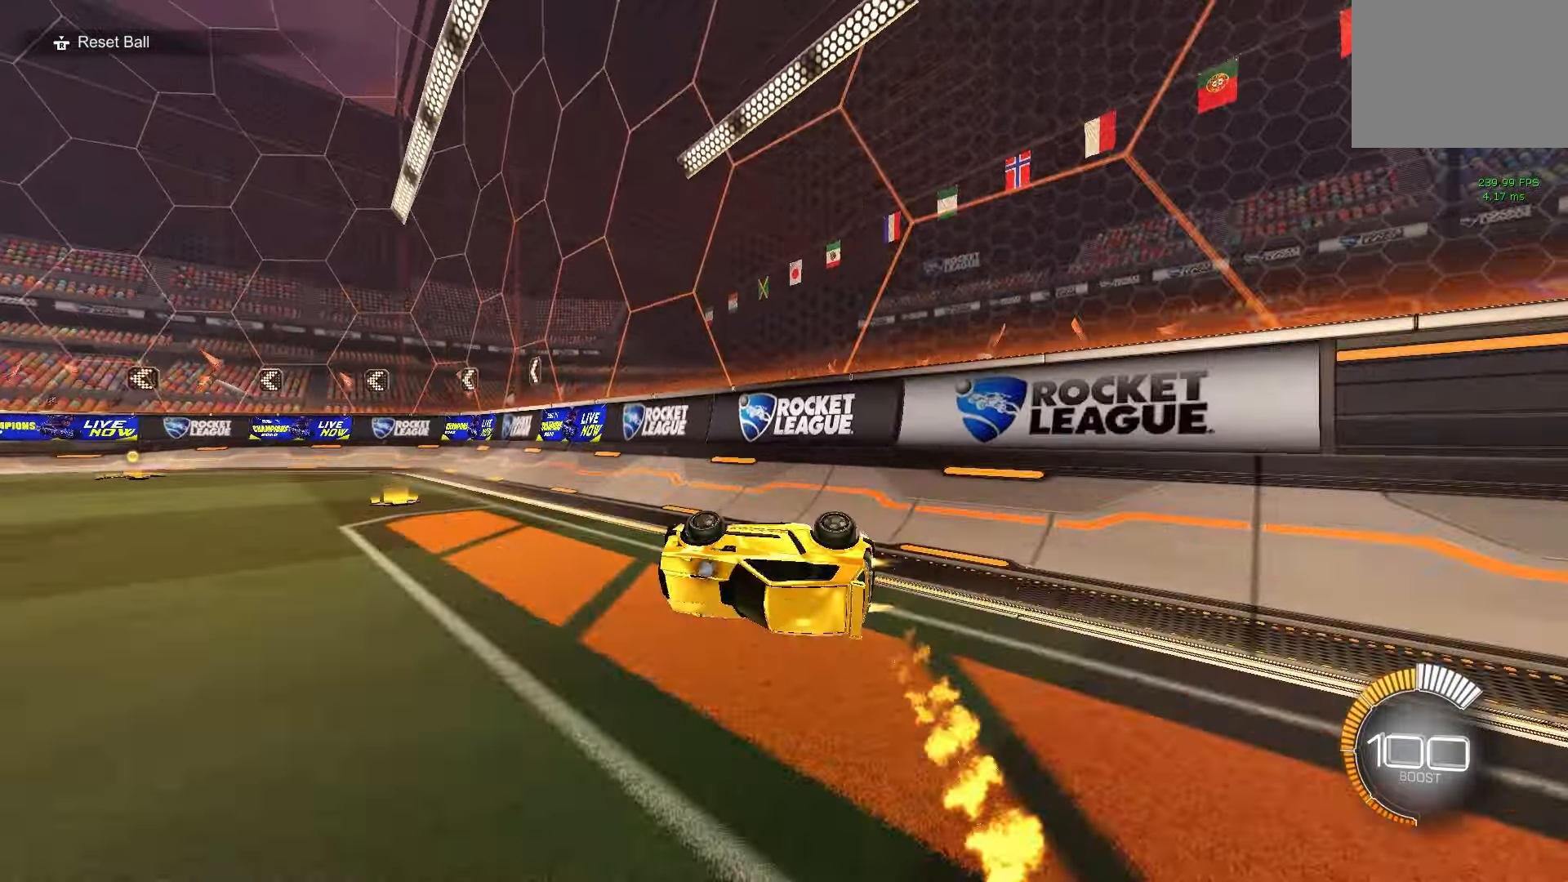
{"buttons": ["B", "R2"], "left_stick": "left", "events": [[233, "B", "up"], [317, "B", "down"], [350, "left_stick", "left"], [450, "B", "up"], [500, "B", "down"]]}
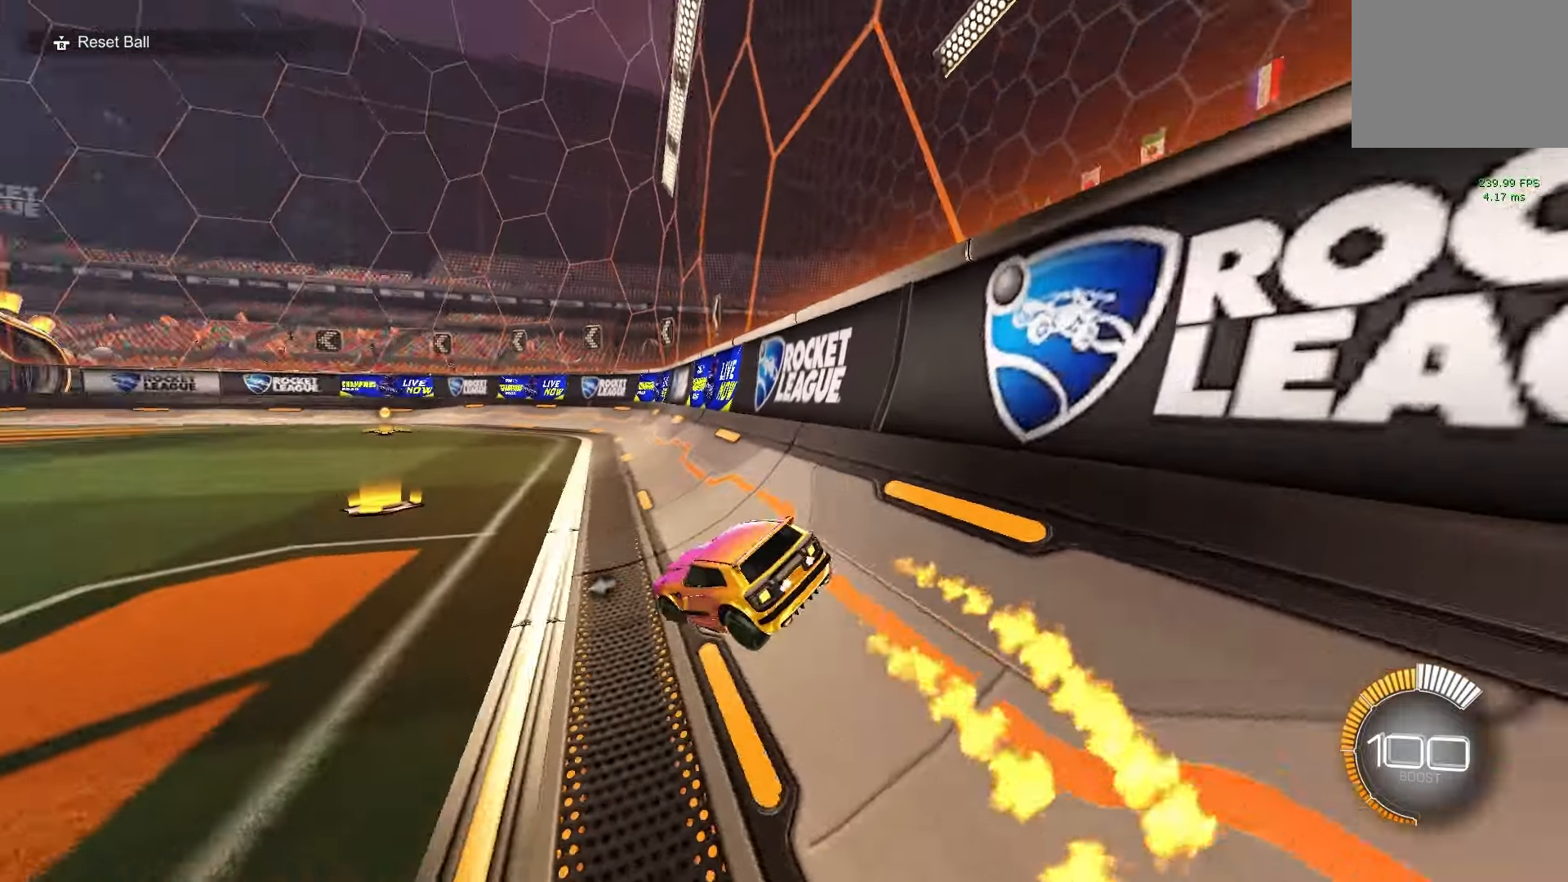
{"buttons": ["R1", "R2"], "left_stick": "down-right", "events": [[183, "B", "up"], [333, "A", "down"], [333, "left_stick", "up"], [383, "R1", "down"], [467, "A", "up"], [467, "left_stick", "down-right"]]}